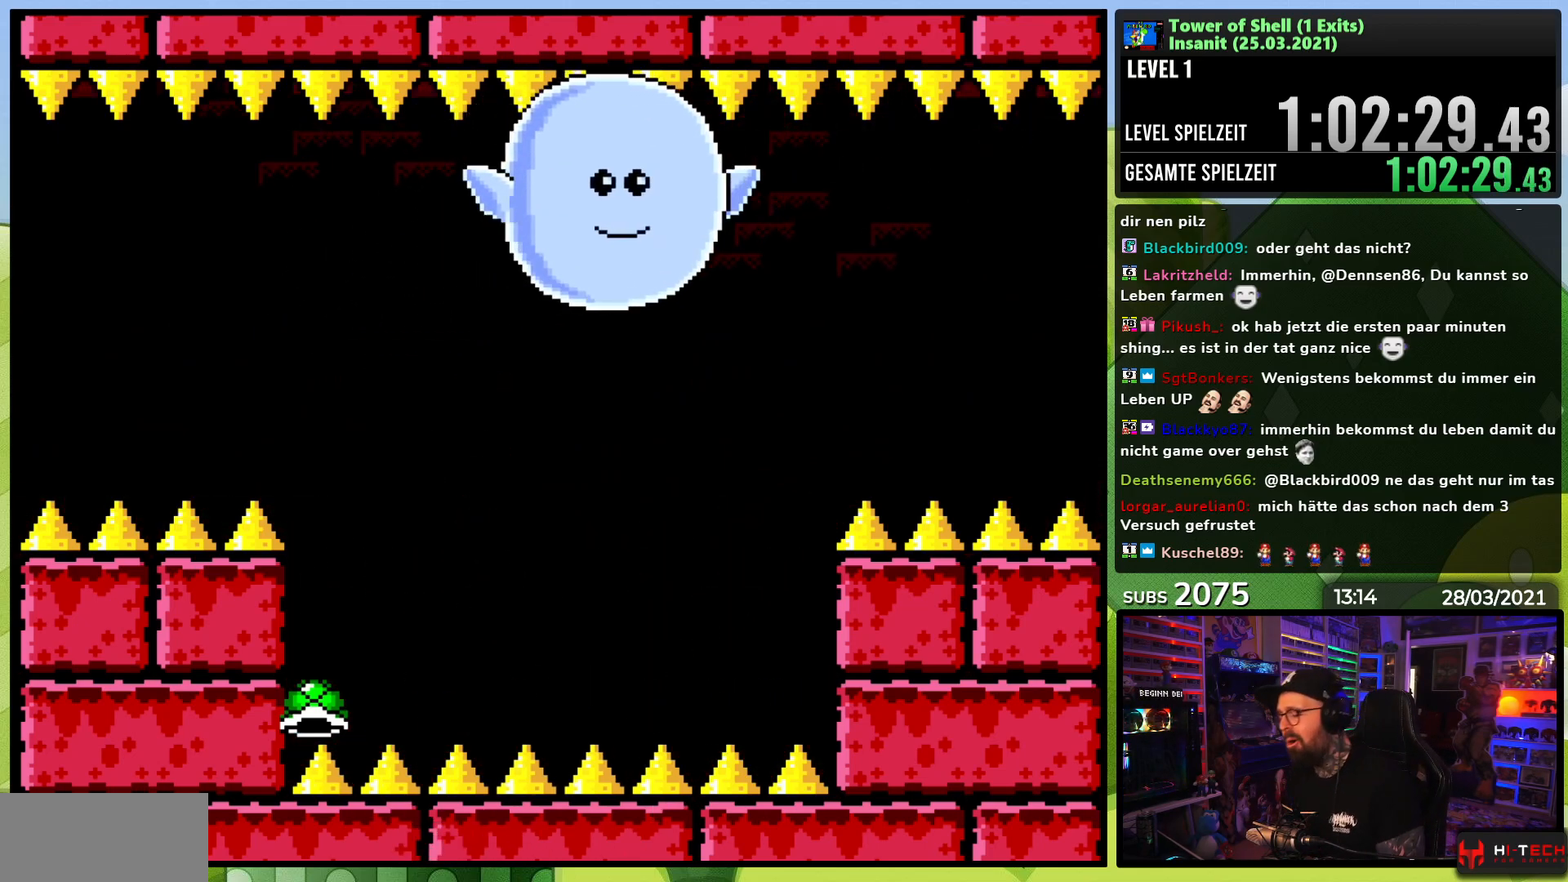
Gameplay with a controller (Nintendo layout); each line is a JSON object with the inputs held at the frame after it. "events" lists button and stick changes between this image and that frame as [ms after this image, input, new state], when the widget could be followed in between. Not read: L3 R3.
{"buttons": ["DPAD_RIGHT"], "events": [[233, "B", "up"], [233, "Y", "up"], [383, "DPAD_RIGHT", "down"]]}
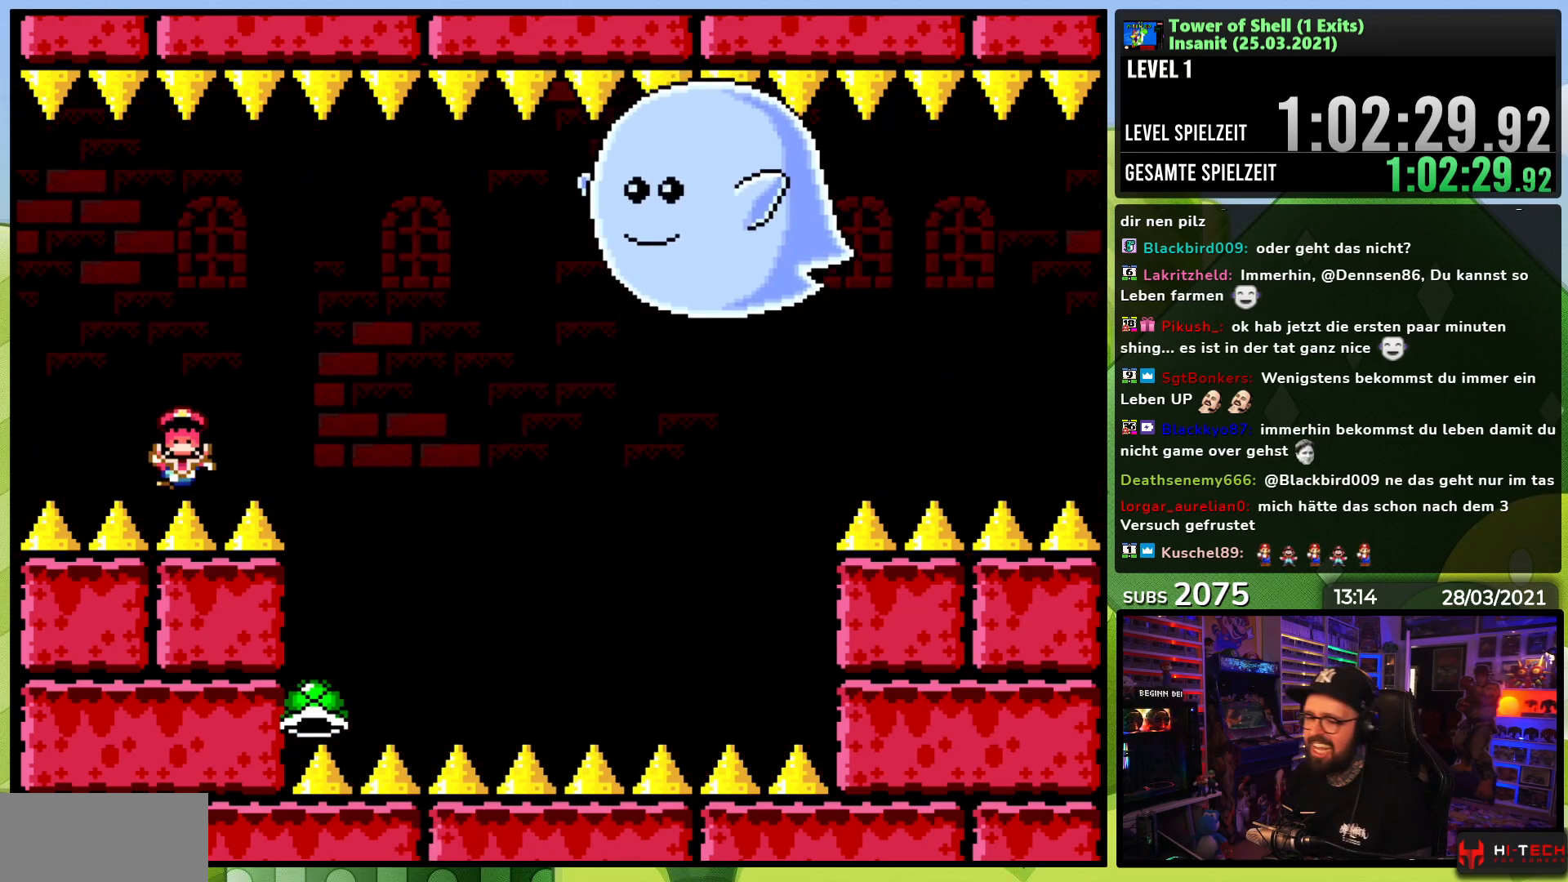
{"buttons": [], "events": [[17, "DPAD_RIGHT", "up"]]}
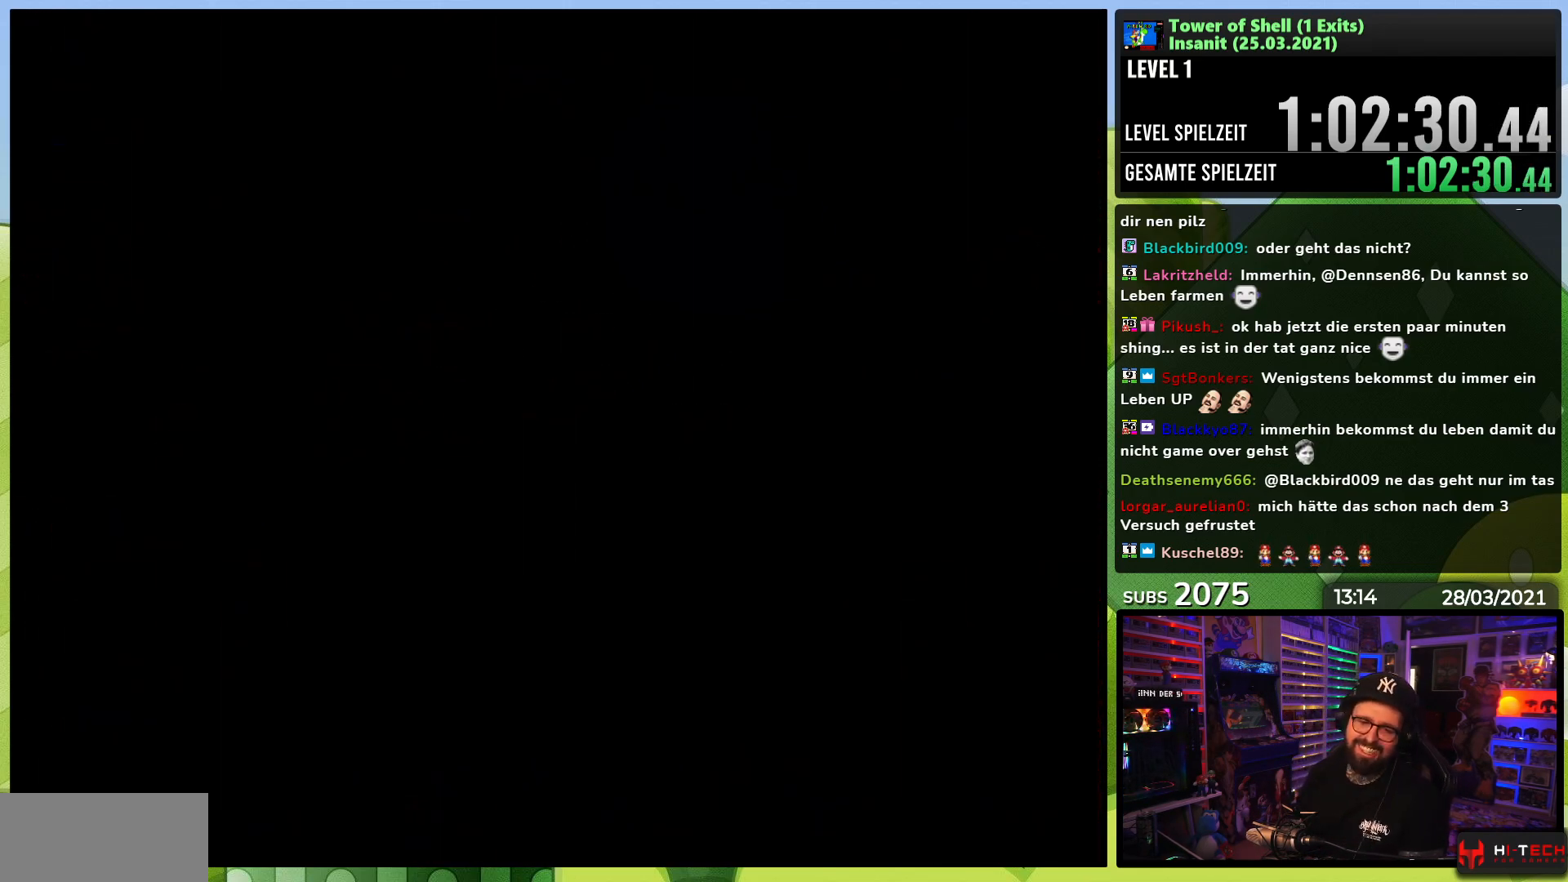
{"buttons": [], "events": []}
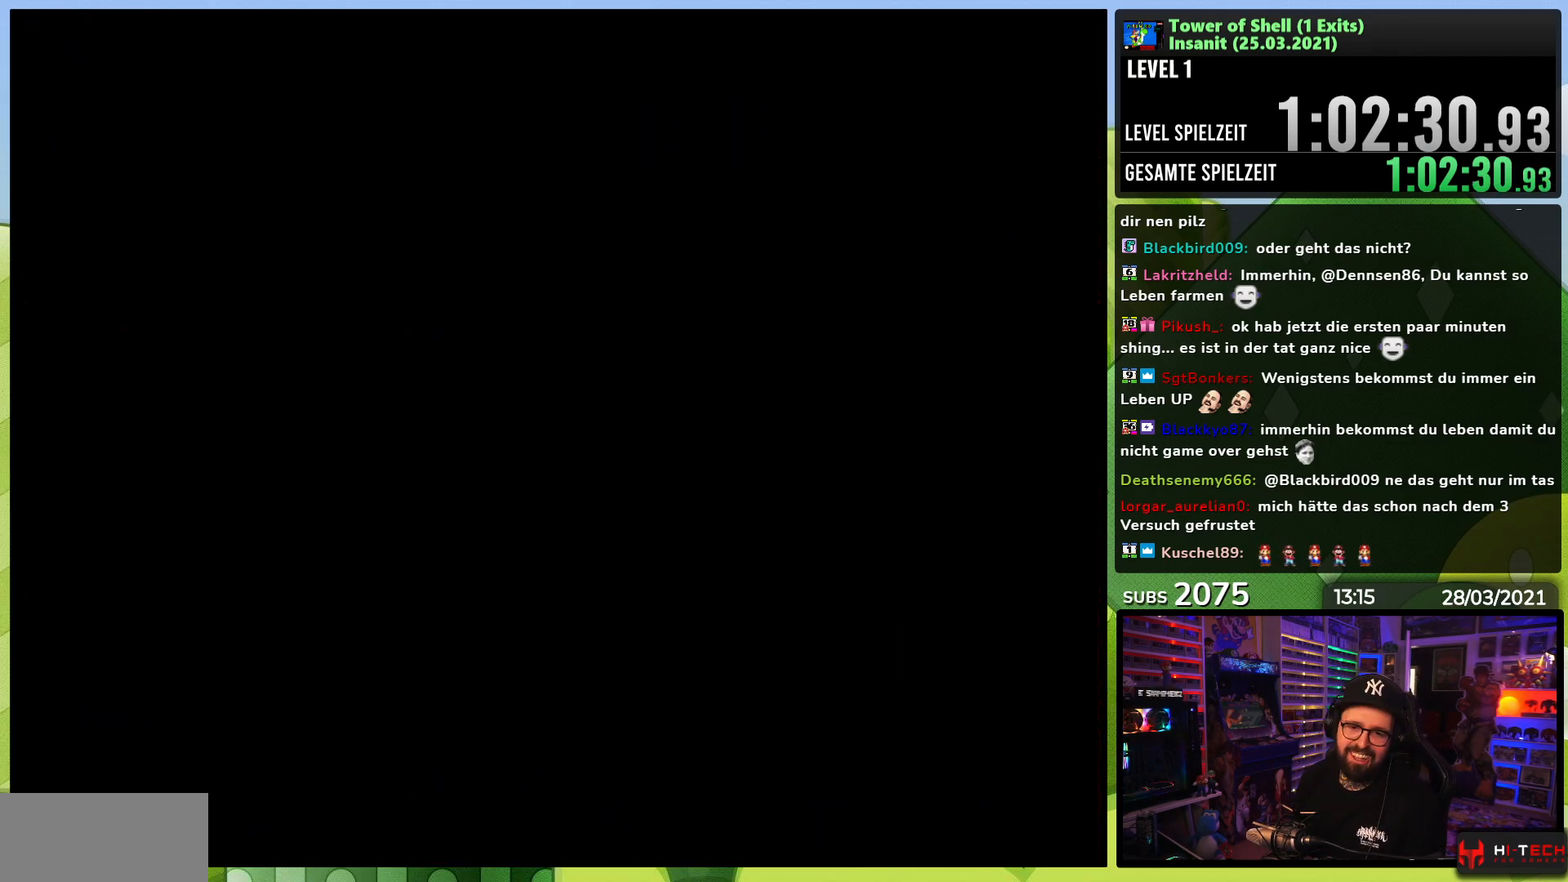
{"buttons": ["B", "Y"], "events": [[433, "B", "down"], [433, "Y", "down"]]}
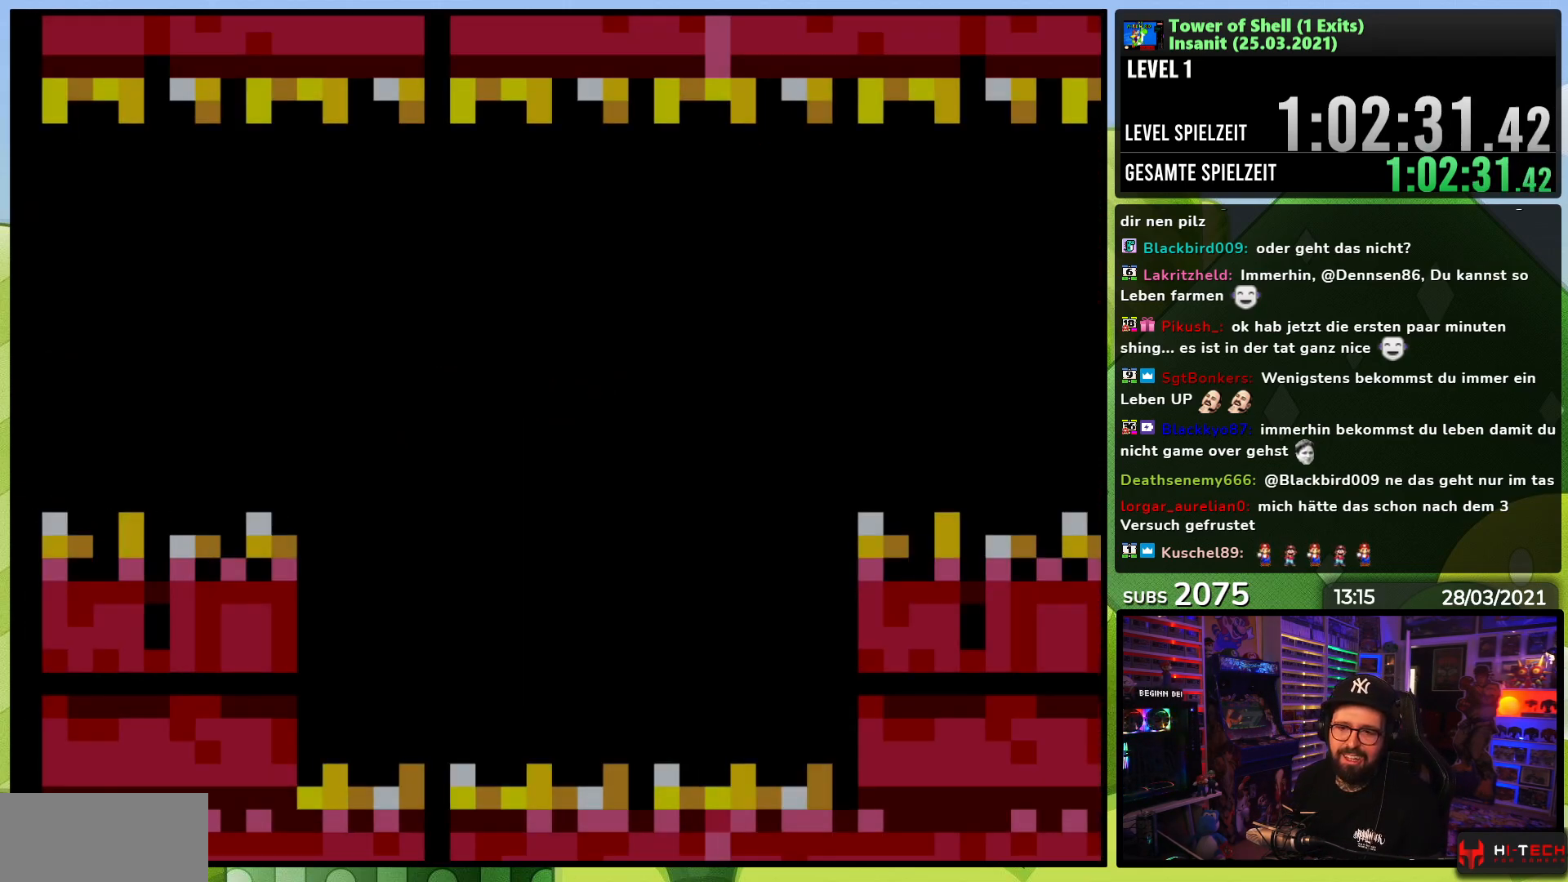
{"buttons": ["B", "Y"], "events": []}
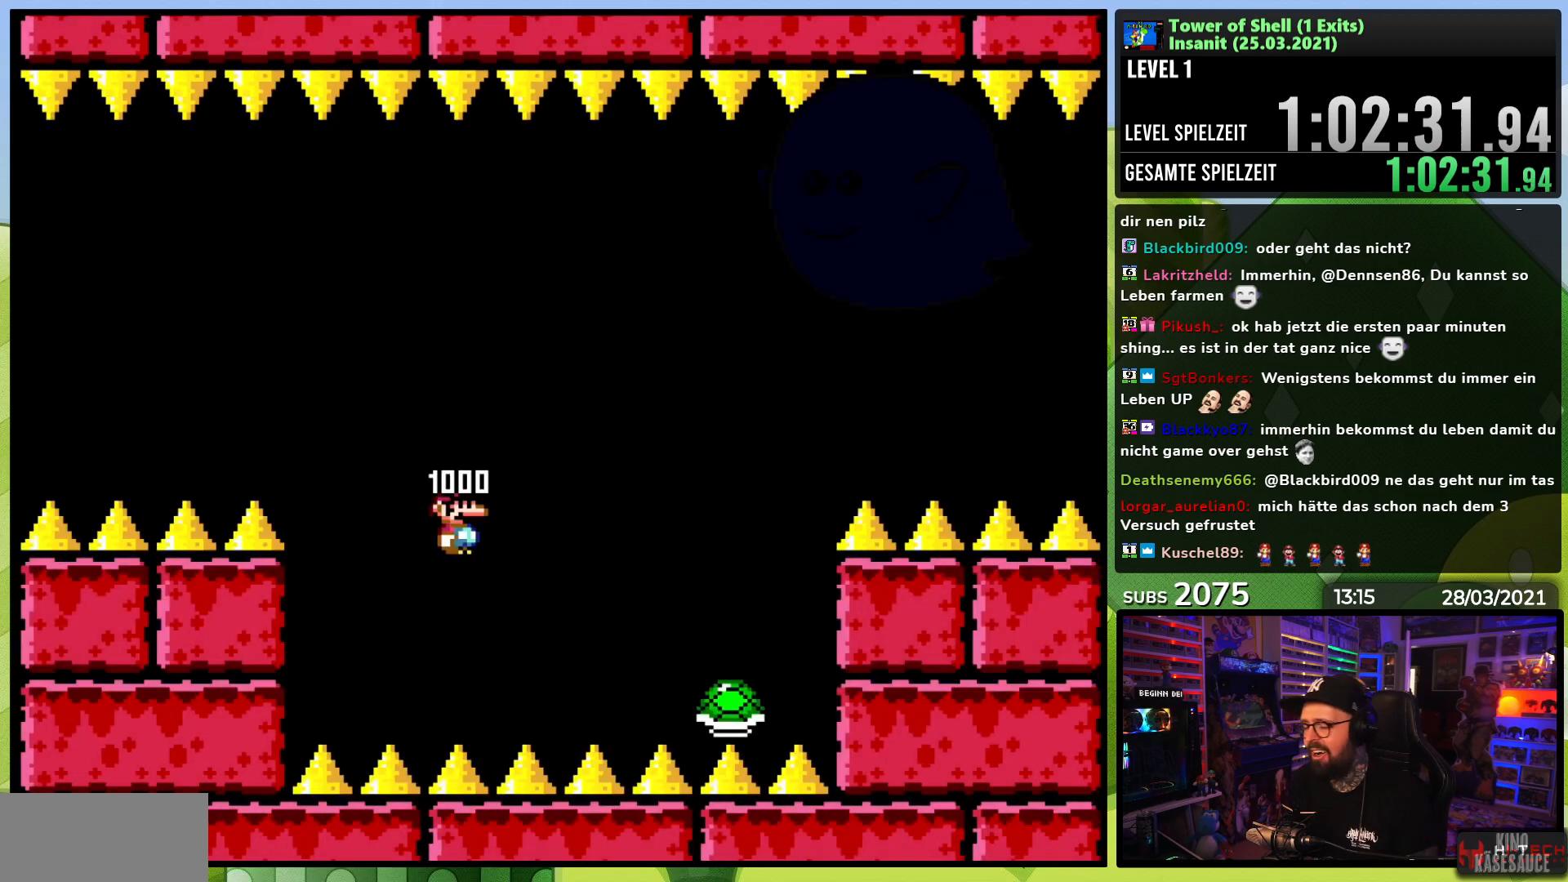
{"buttons": ["B", "Y"], "events": []}
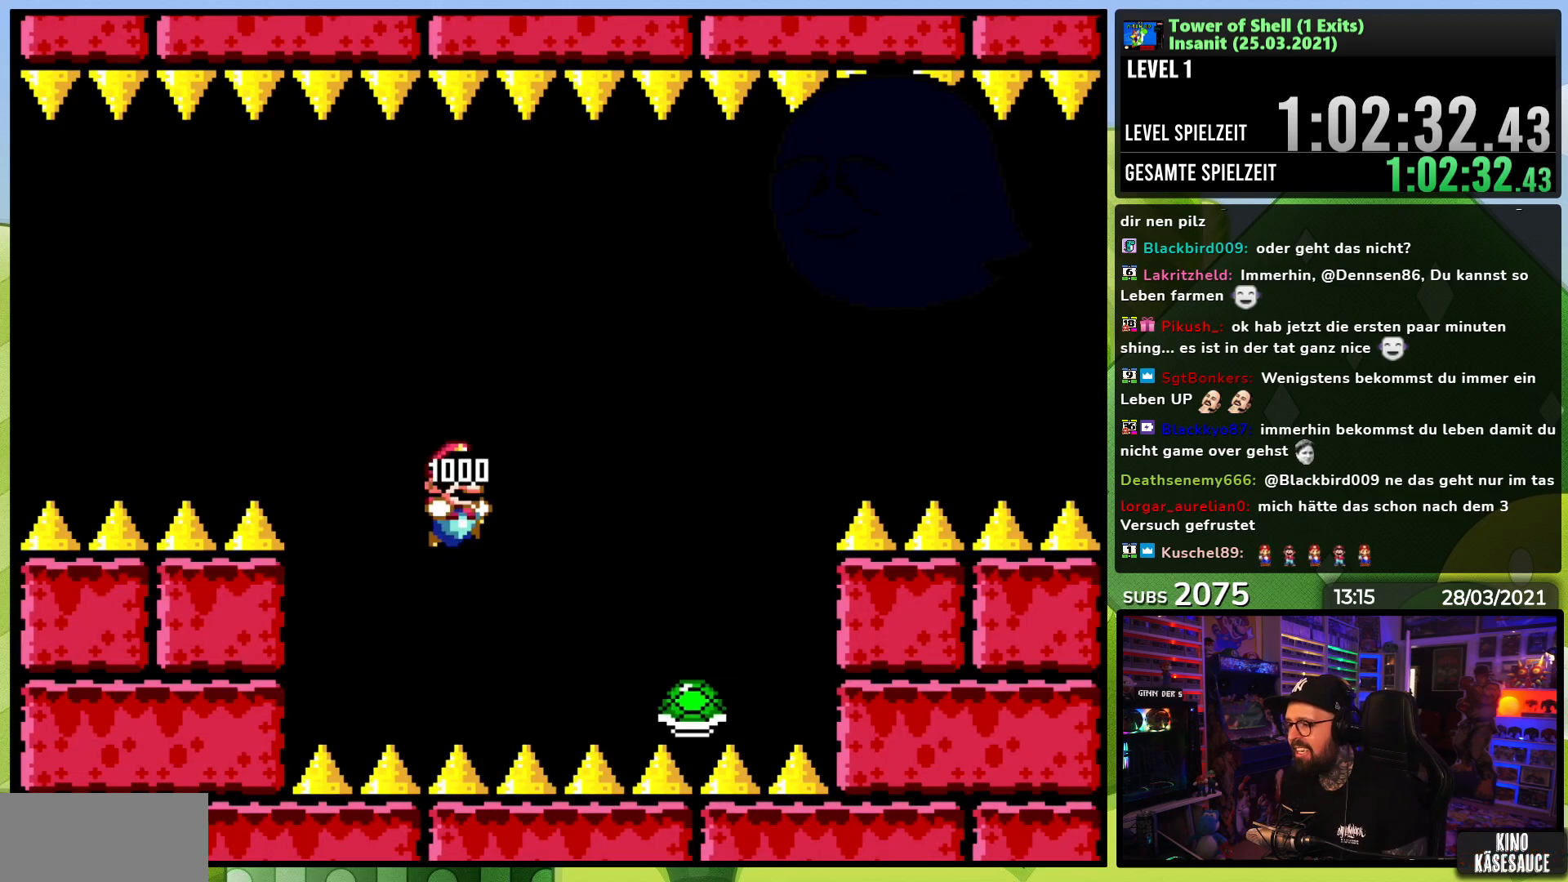
{"buttons": ["B", "Y"], "events": [[250, "DPAD_LEFT", "down"], [350, "DPAD_UP", "down"], [367, "DPAD_LEFT", "up"], [367, "DPAD_RIGHT", "down"], [367, "DPAD_UP", "up"], [433, "Y", "up"], [467, "Y", "down"], [500, "DPAD_RIGHT", "up"]]}
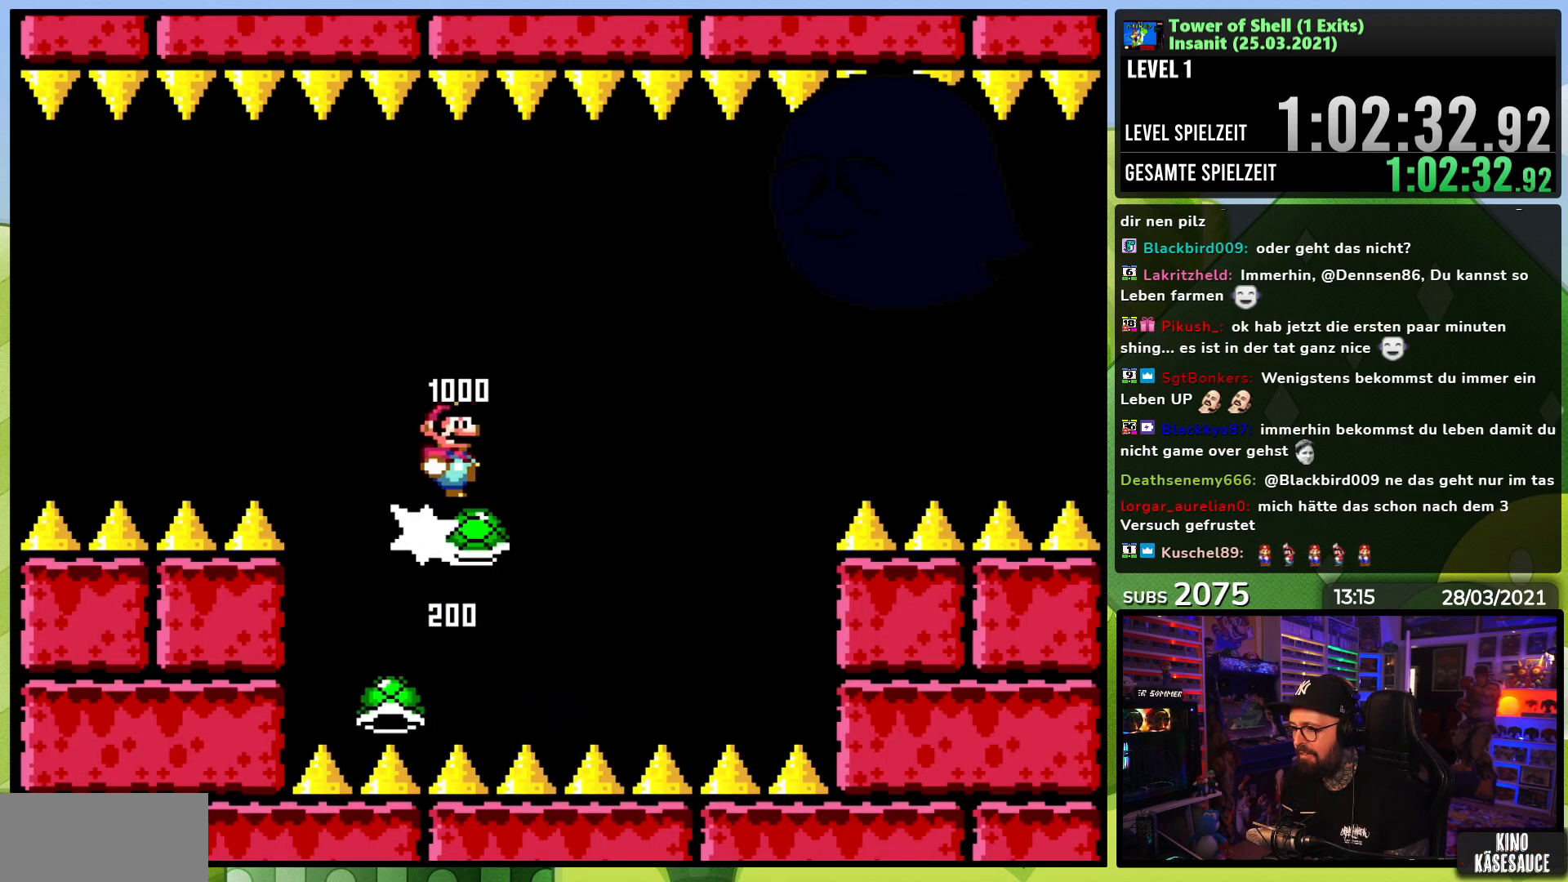
{"buttons": ["B", "Y"], "events": [[333, "B", "up"], [400, "B", "down"]]}
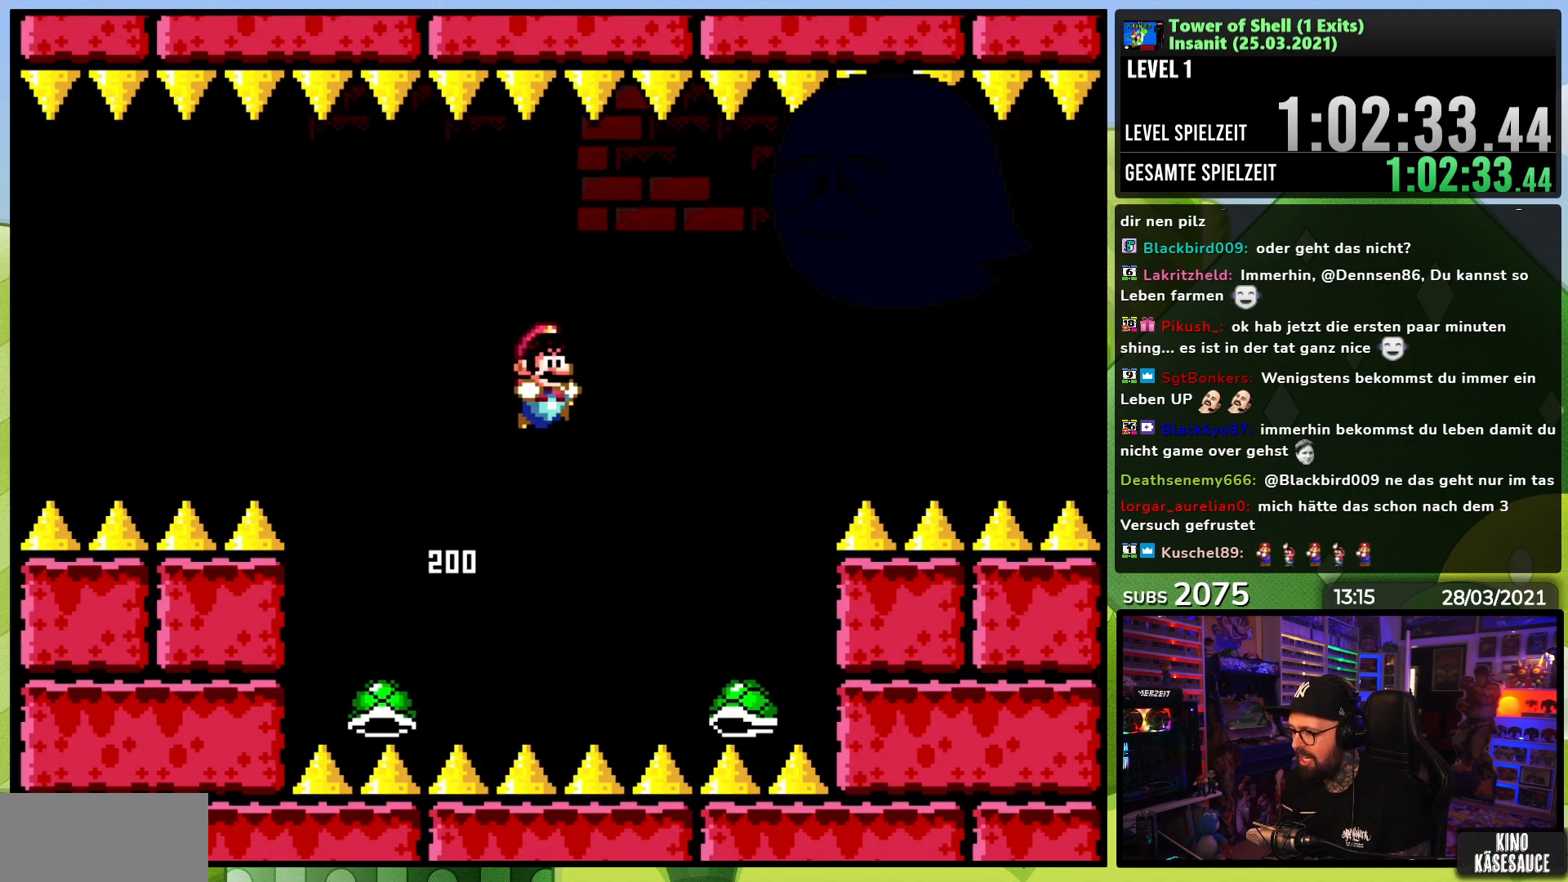
{"buttons": ["B", "Y"], "events": [[33, "B", "up"], [33, "DPAD_LEFT", "down"], [217, "B", "down"], [300, "DPAD_LEFT", "up"], [300, "DPAD_RIGHT", "down"], [367, "Y", "up"], [417, "DPAD_RIGHT", "up"], [417, "Y", "down"]]}
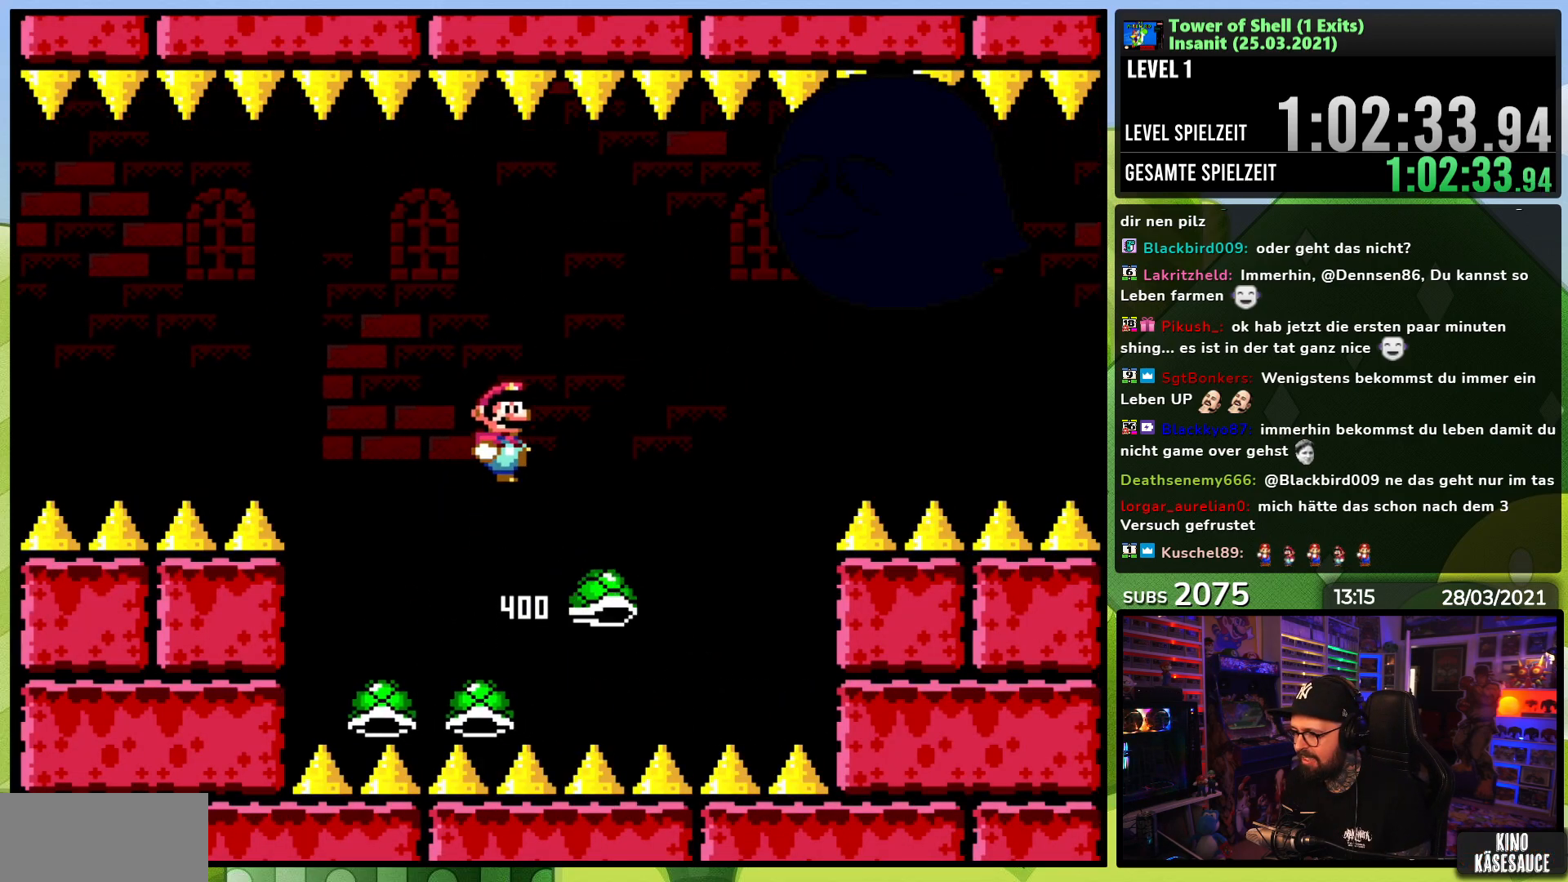
{"buttons": ["B", "Y"], "events": [[233, "DPAD_LEFT", "down"], [350, "DPAD_LEFT", "up"]]}
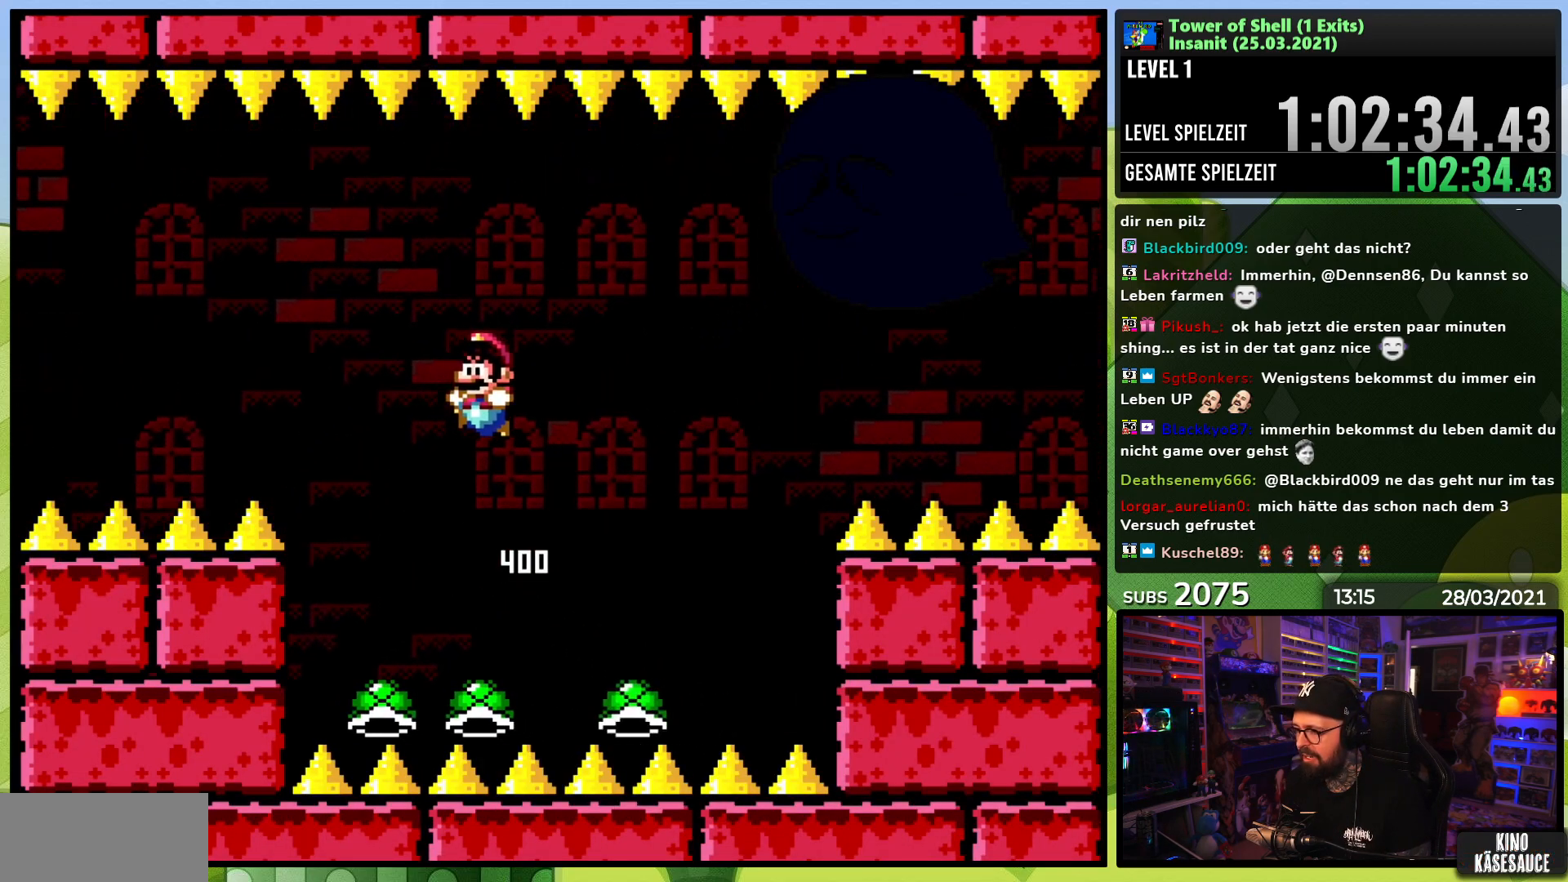
{"buttons": ["B", "Y"], "events": [[117, "DPAD_LEFT", "down"], [233, "DPAD_LEFT", "up"], [317, "DPAD_RIGHT", "down"], [400, "Y", "up"], [467, "DPAD_RIGHT", "up"], [467, "Y", "down"]]}
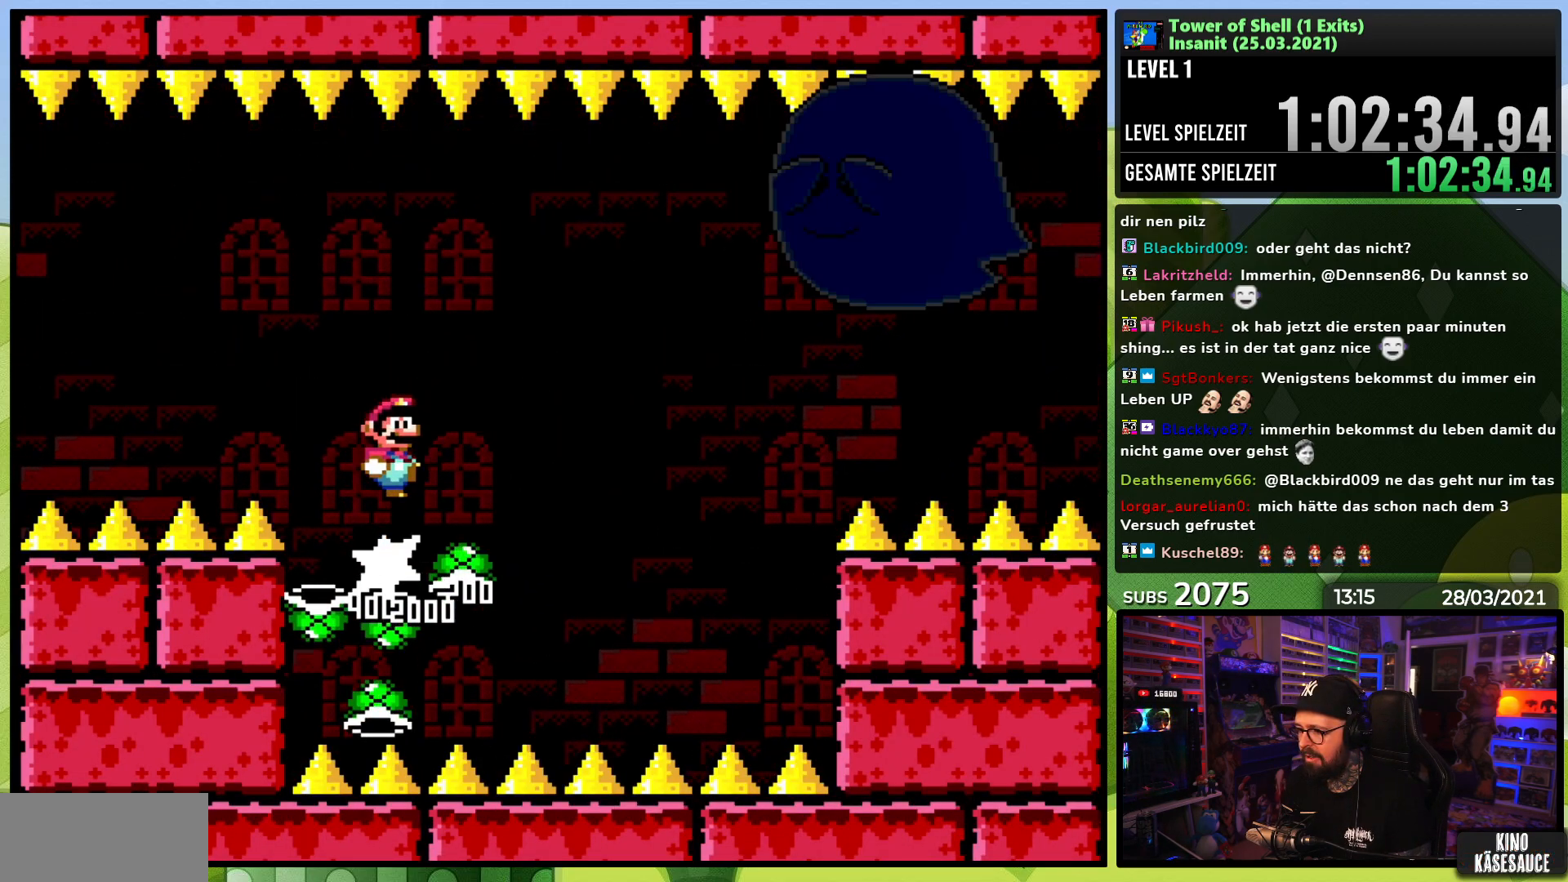
{"buttons": ["B", "Y", "DPAD_LEFT"], "events": [[117, "DPAD_RIGHT", "down"], [283, "DPAD_RIGHT", "up"], [467, "DPAD_LEFT", "down"]]}
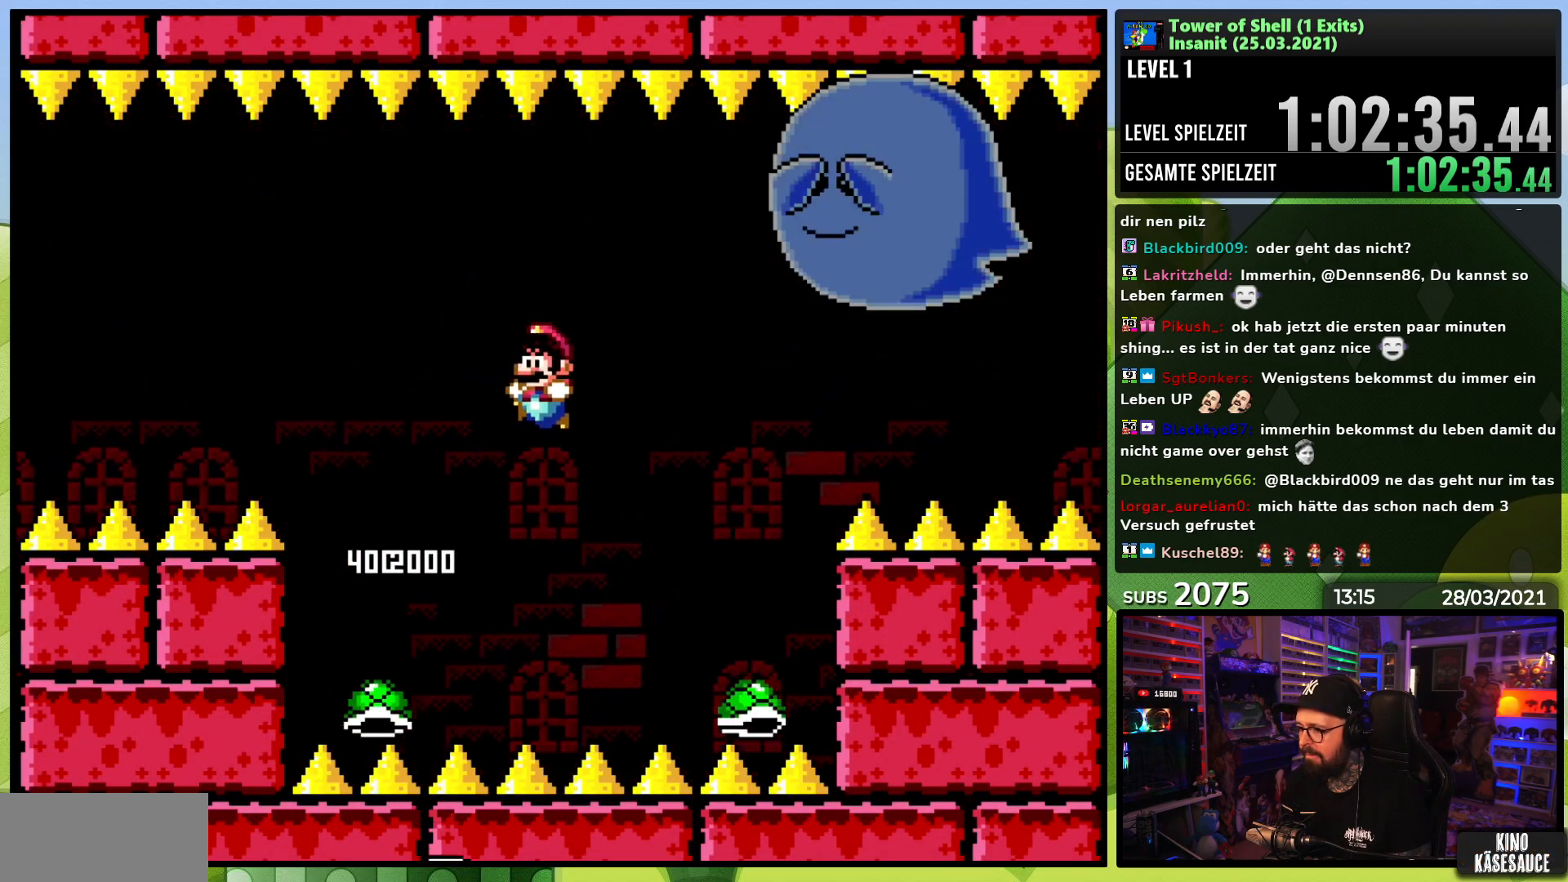
{"buttons": ["B", "Y"], "events": [[100, "DPAD_LEFT", "up"], [167, "DPAD_LEFT", "down"], [333, "DPAD_DOWN", "down"], [333, "DPAD_LEFT", "up"], [350, "DPAD_DOWN", "up"], [350, "DPAD_RIGHT", "down"], [417, "Y", "up"], [467, "DPAD_RIGHT", "up"], [467, "Y", "down"]]}
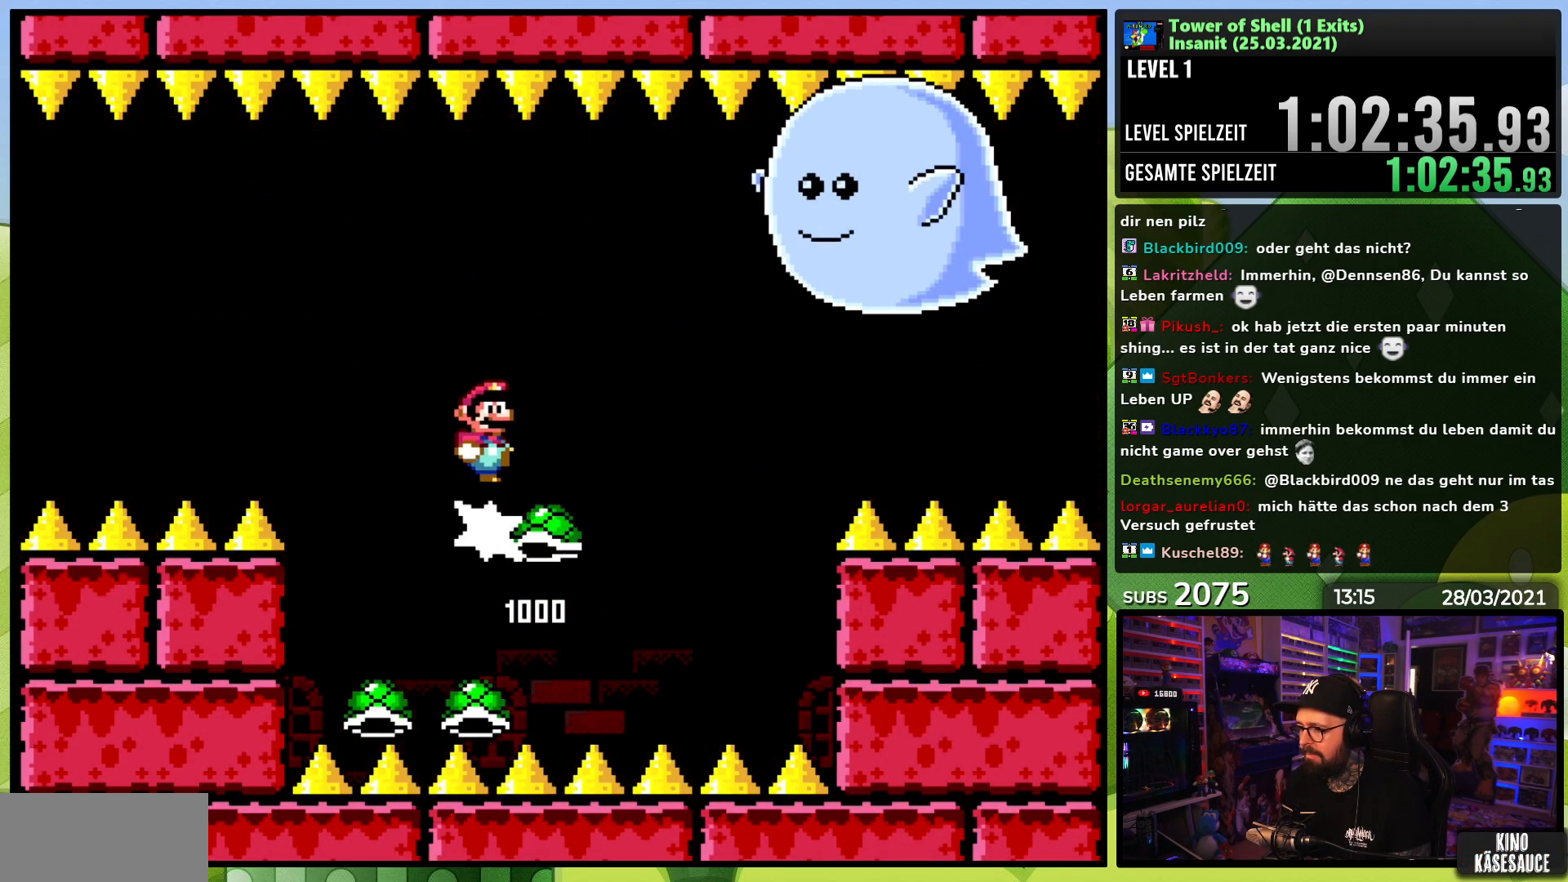
{"buttons": ["Y"], "events": [[450, "B", "up"]]}
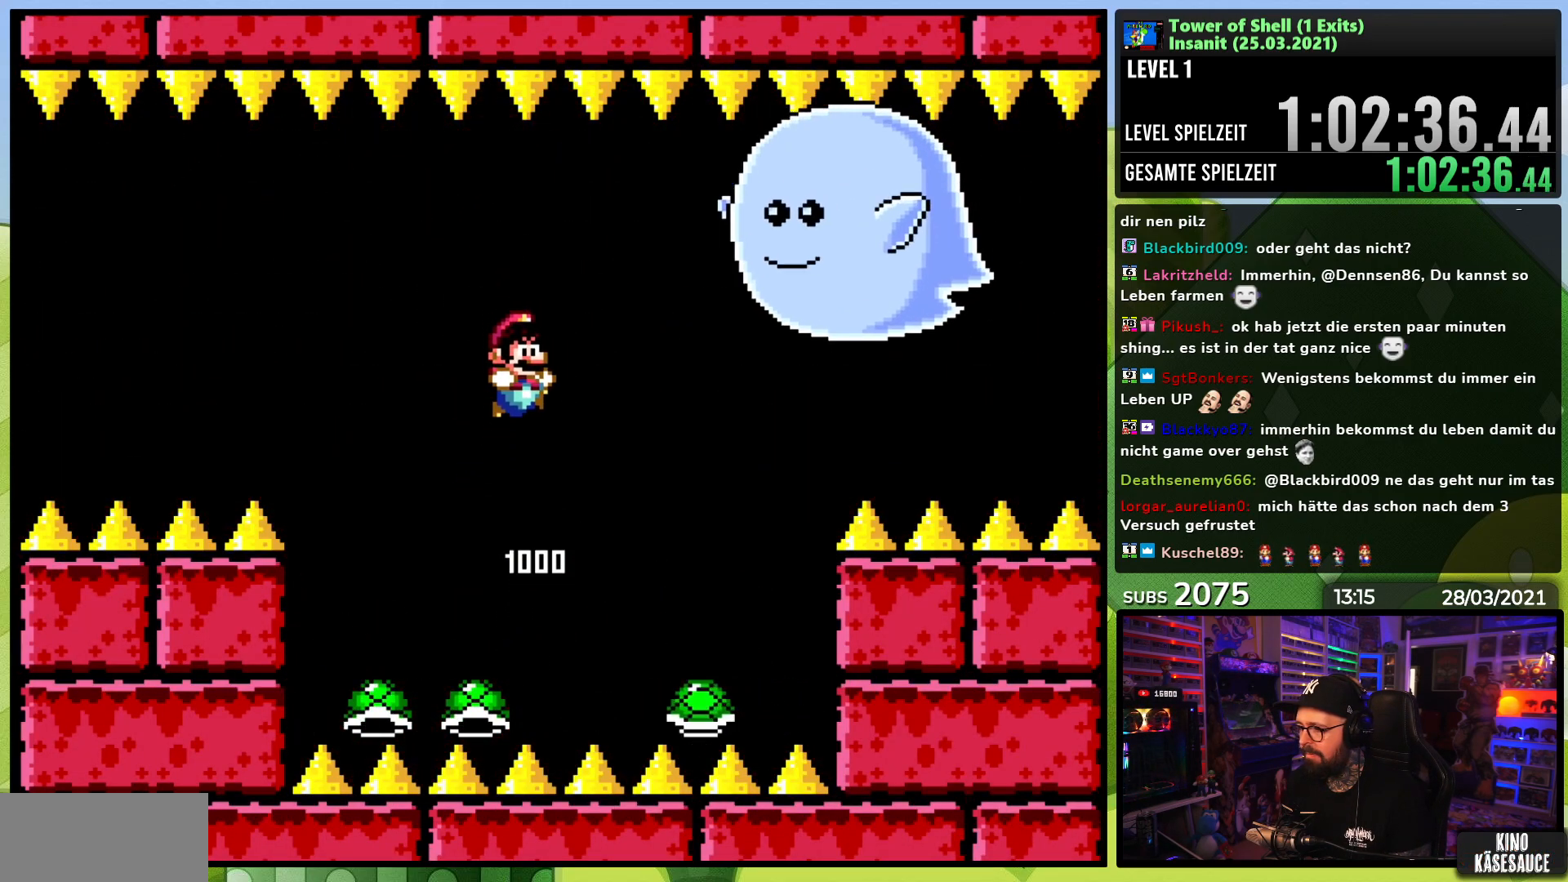
{"buttons": ["B", "Y"], "events": [[100, "DPAD_LEFT", "down"], [133, "B", "down"], [250, "DPAD_LEFT", "up"], [300, "DPAD_RIGHT", "down"], [350, "Y", "up"], [400, "DPAD_RIGHT", "up"], [417, "Y", "down"]]}
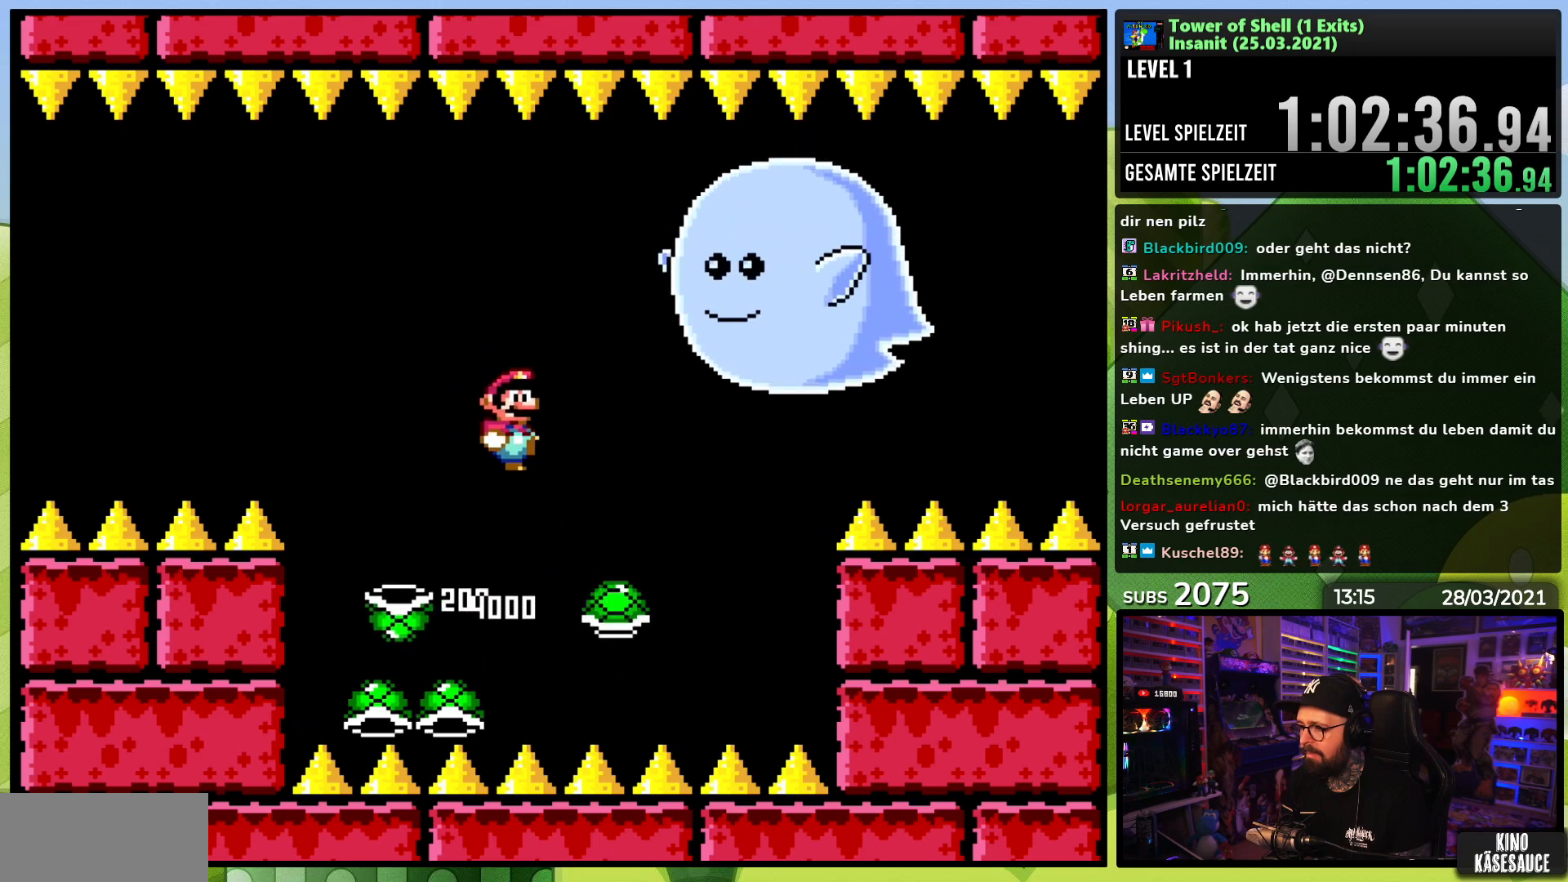
{"buttons": ["Y"], "events": [[17, "DPAD_LEFT", "down"], [133, "DPAD_LEFT", "up"], [350, "DPAD_RIGHT", "down"], [467, "B", "up"], [500, "DPAD_RIGHT", "up"]]}
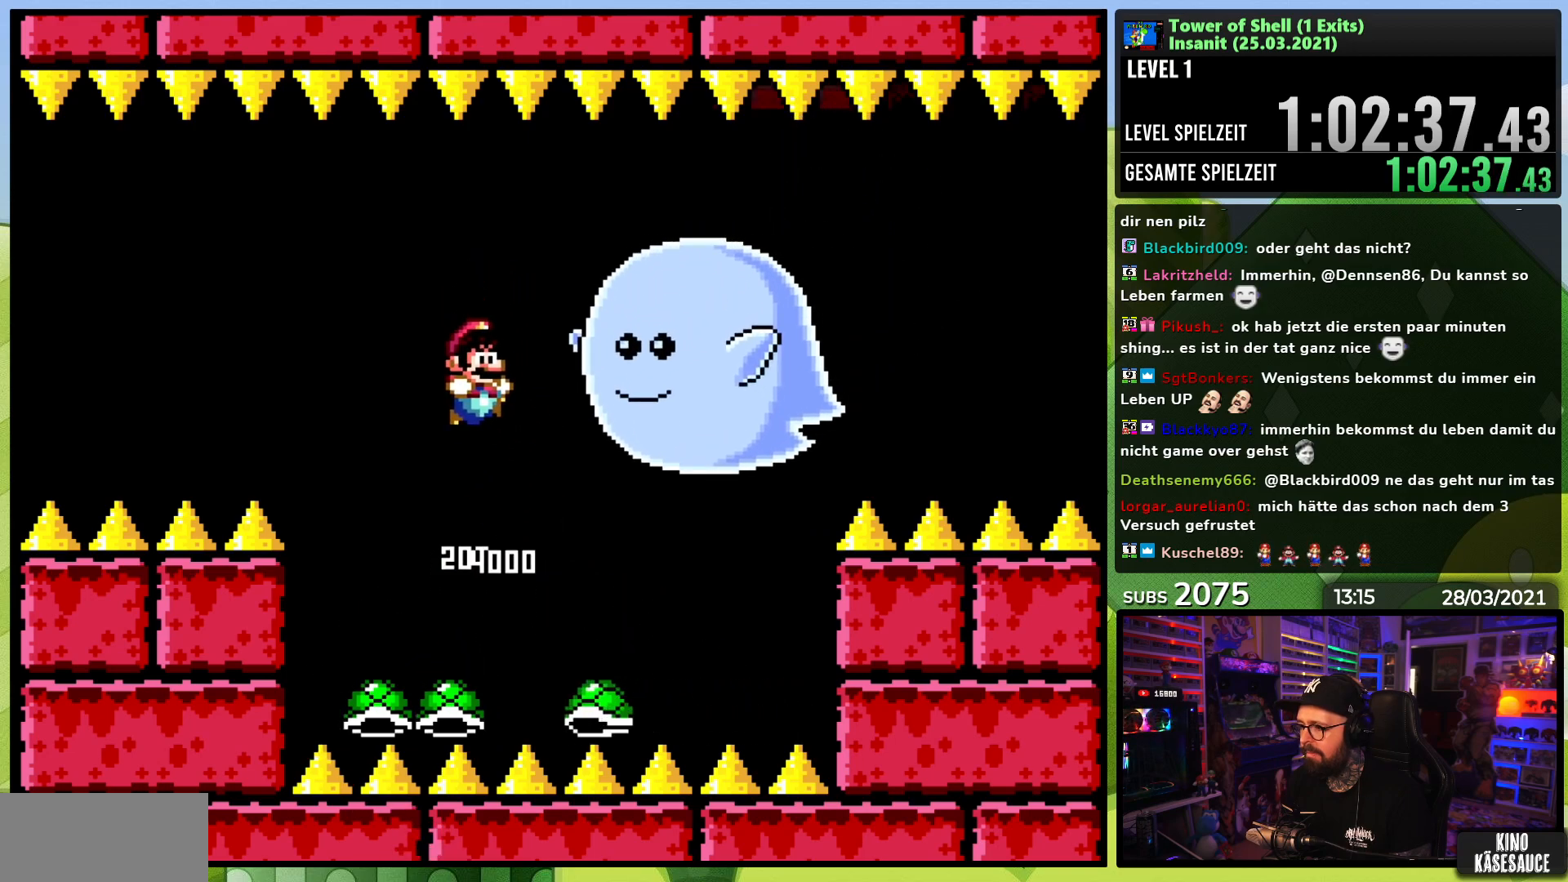
{"buttons": ["B", "Y"], "events": [[33, "DPAD_LEFT", "down"], [133, "B", "down"], [300, "DPAD_LEFT", "up"], [317, "DPAD_RIGHT", "down"], [367, "Y", "up"], [433, "DPAD_RIGHT", "up"], [433, "Y", "down"]]}
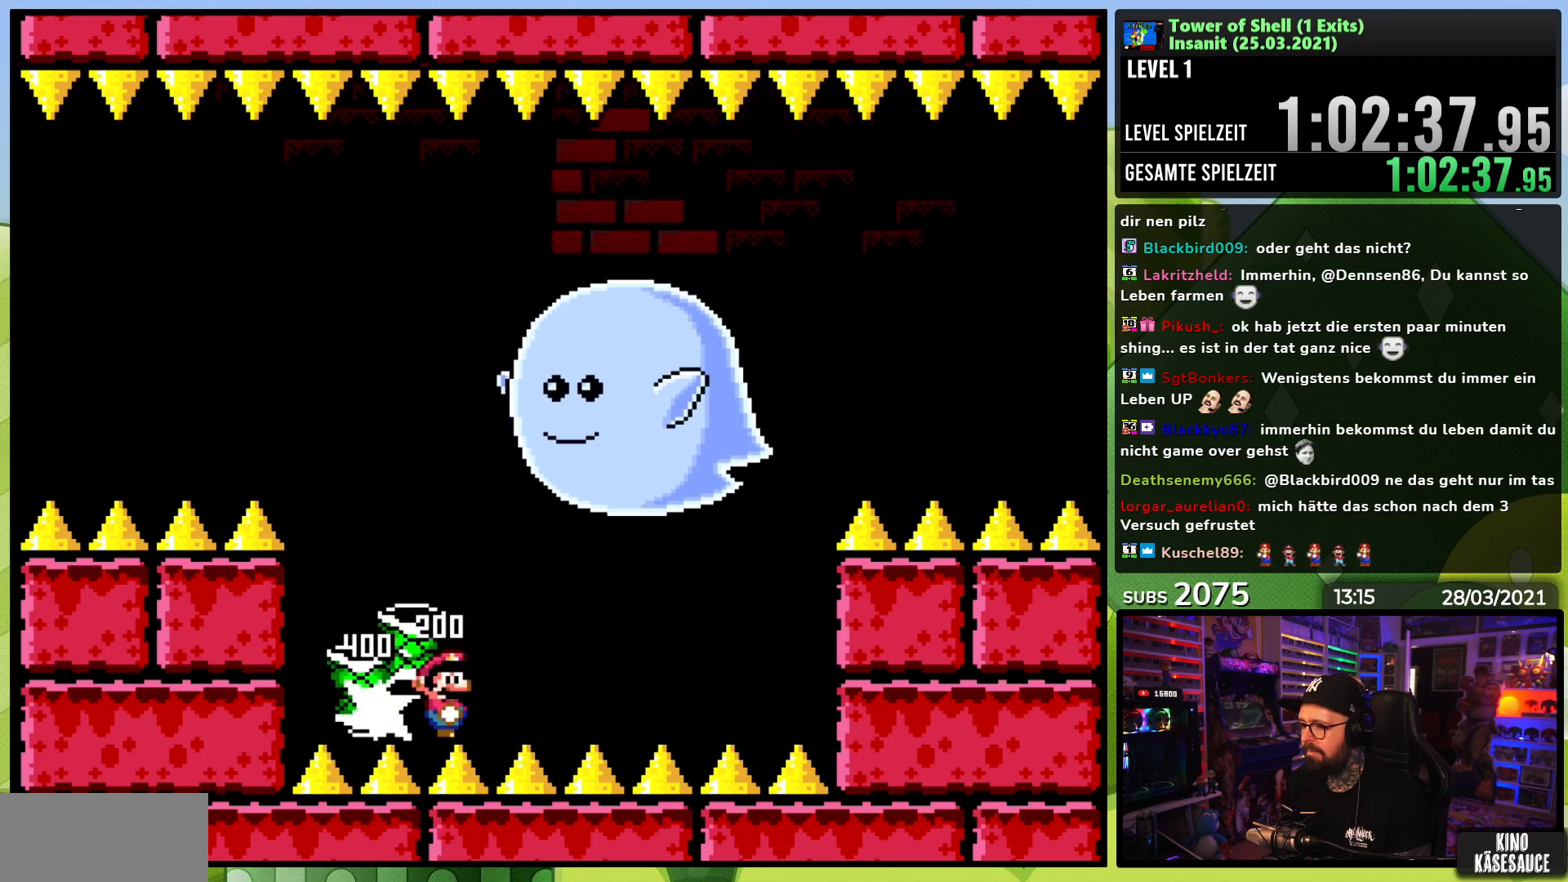
{"buttons": ["Y", "DPAD_RIGHT"], "events": [[117, "B", "up"], [167, "Y", "up"], [200, "Y", "down"], [400, "DPAD_RIGHT", "down"]]}
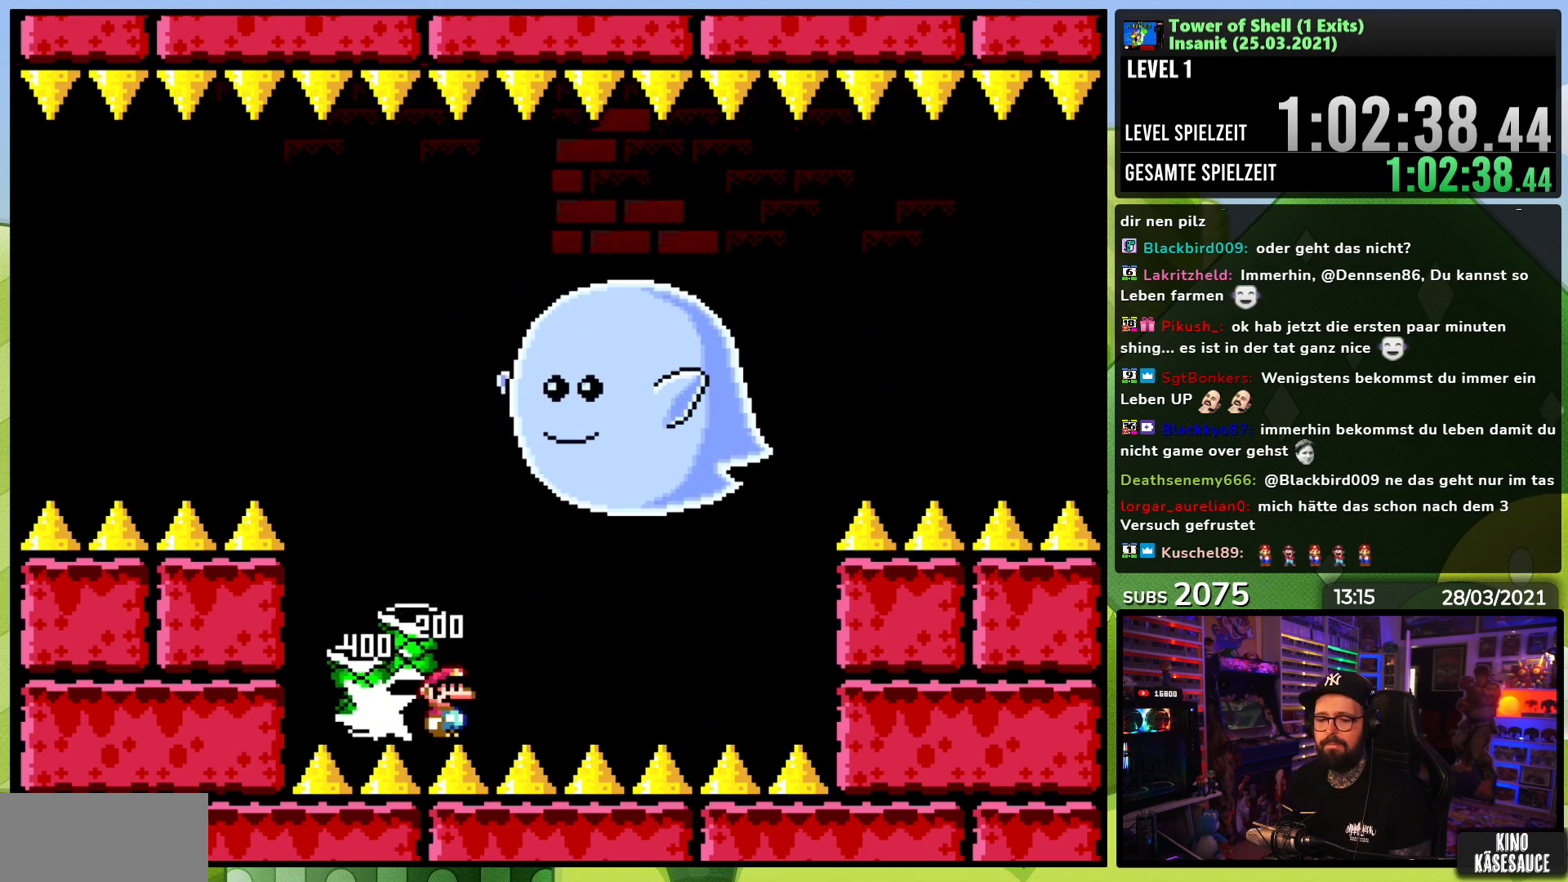
{"buttons": [], "events": [[183, "DPAD_UP", "down"], [200, "DPAD_RIGHT", "up"], [250, "Y", "up"], [333, "DPAD_UP", "up"], [333, "Y", "down"], [350, "DPAD_RIGHT", "down"], [367, "DPAD_RIGHT", "up"], [383, "DPAD_UP", "down"], [433, "Y", "up"], [450, "DPAD_UP", "up"]]}
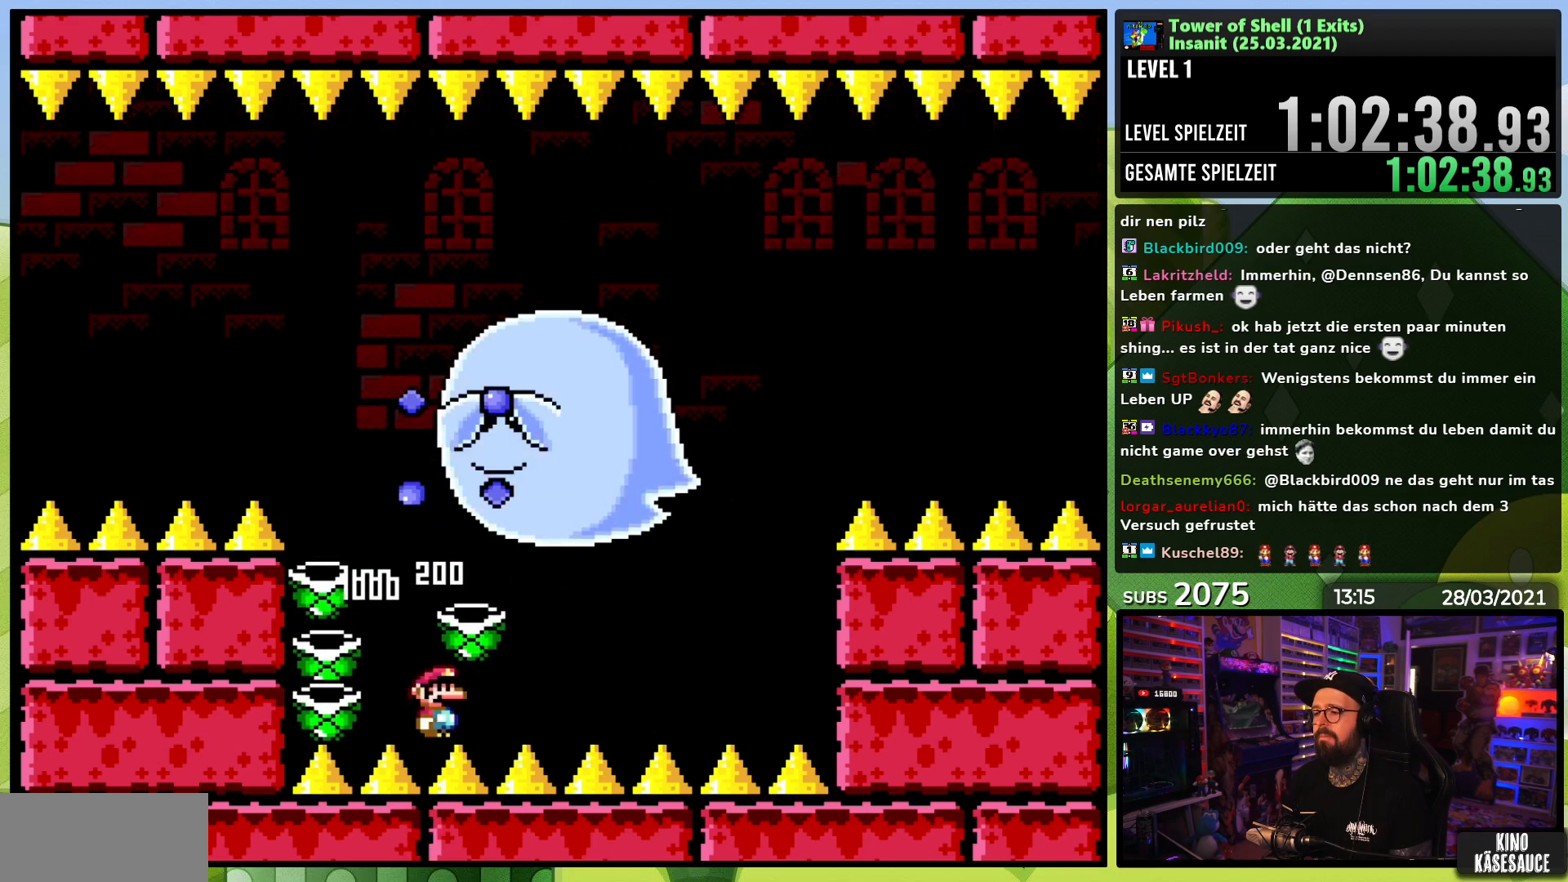
{"buttons": ["Y", "DPAD_LEFT"], "events": [[100, "Y", "down"], [383, "DPAD_LEFT", "down"]]}
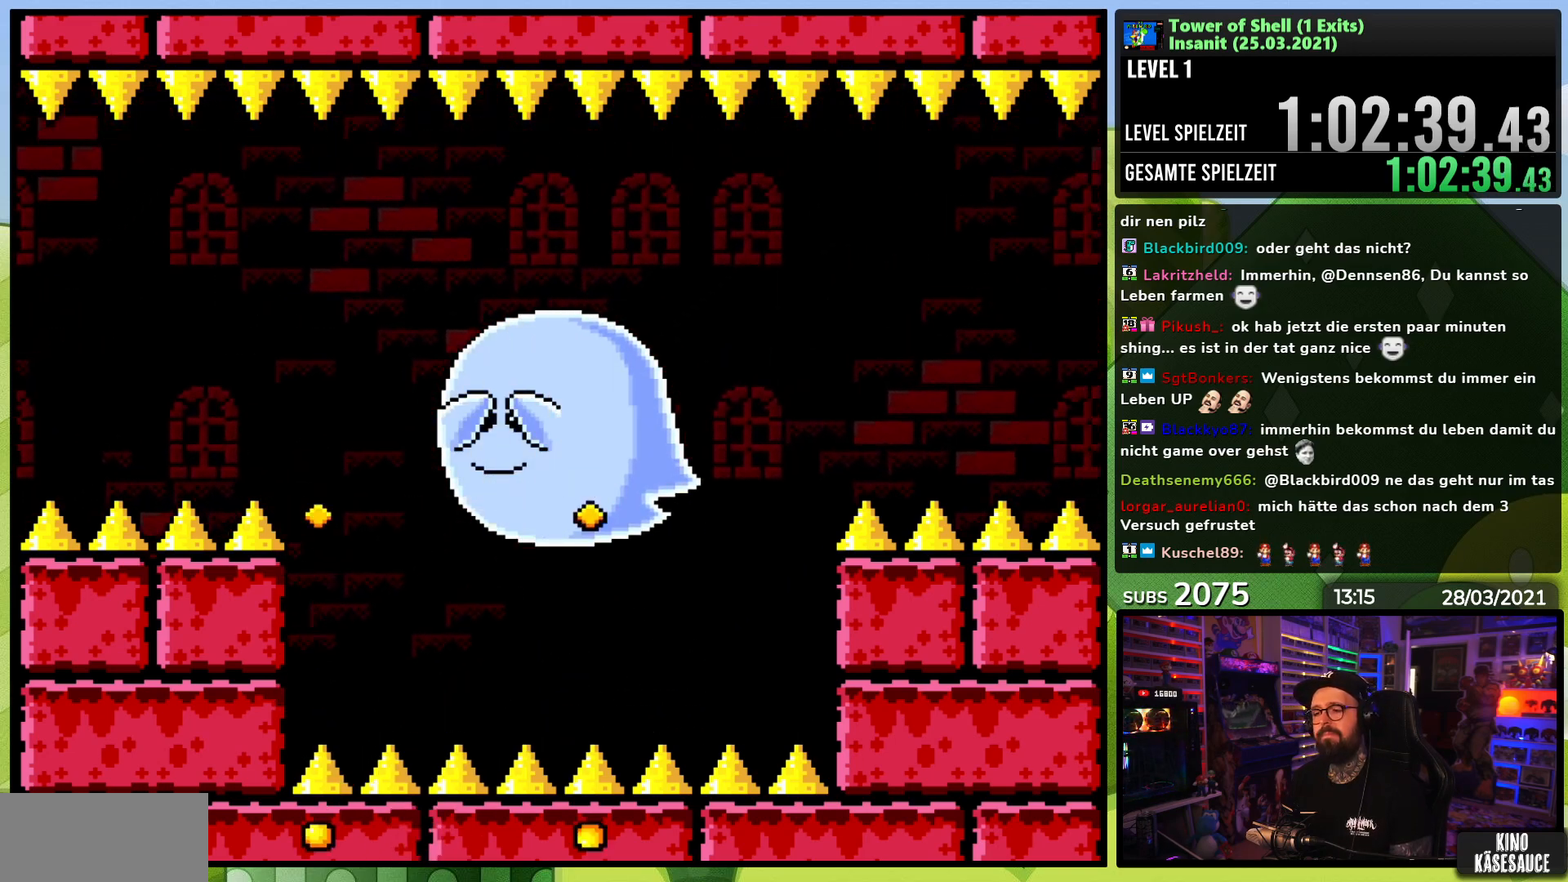
{"buttons": [], "events": [[17, "B", "down"], [117, "DPAD_LEFT", "up"], [233, "DPAD_LEFT", "down"], [433, "DPAD_LEFT", "up"], [483, "B", "up"], [500, "Y", "up"]]}
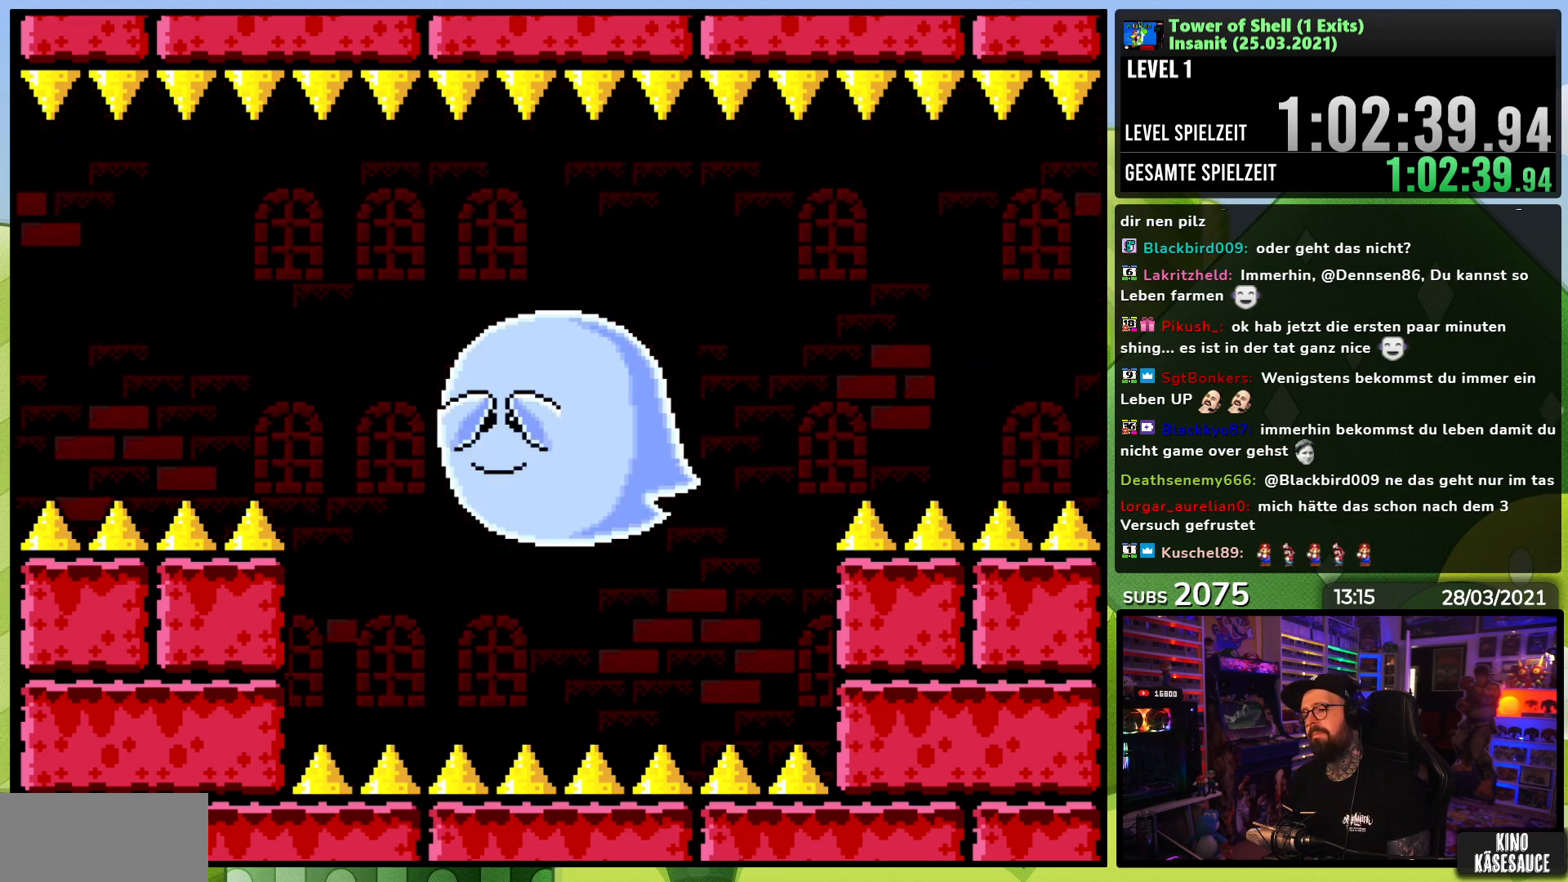
{"buttons": [], "events": [[33, "DPAD_RIGHT", "down"], [183, "DPAD_RIGHT", "up"]]}
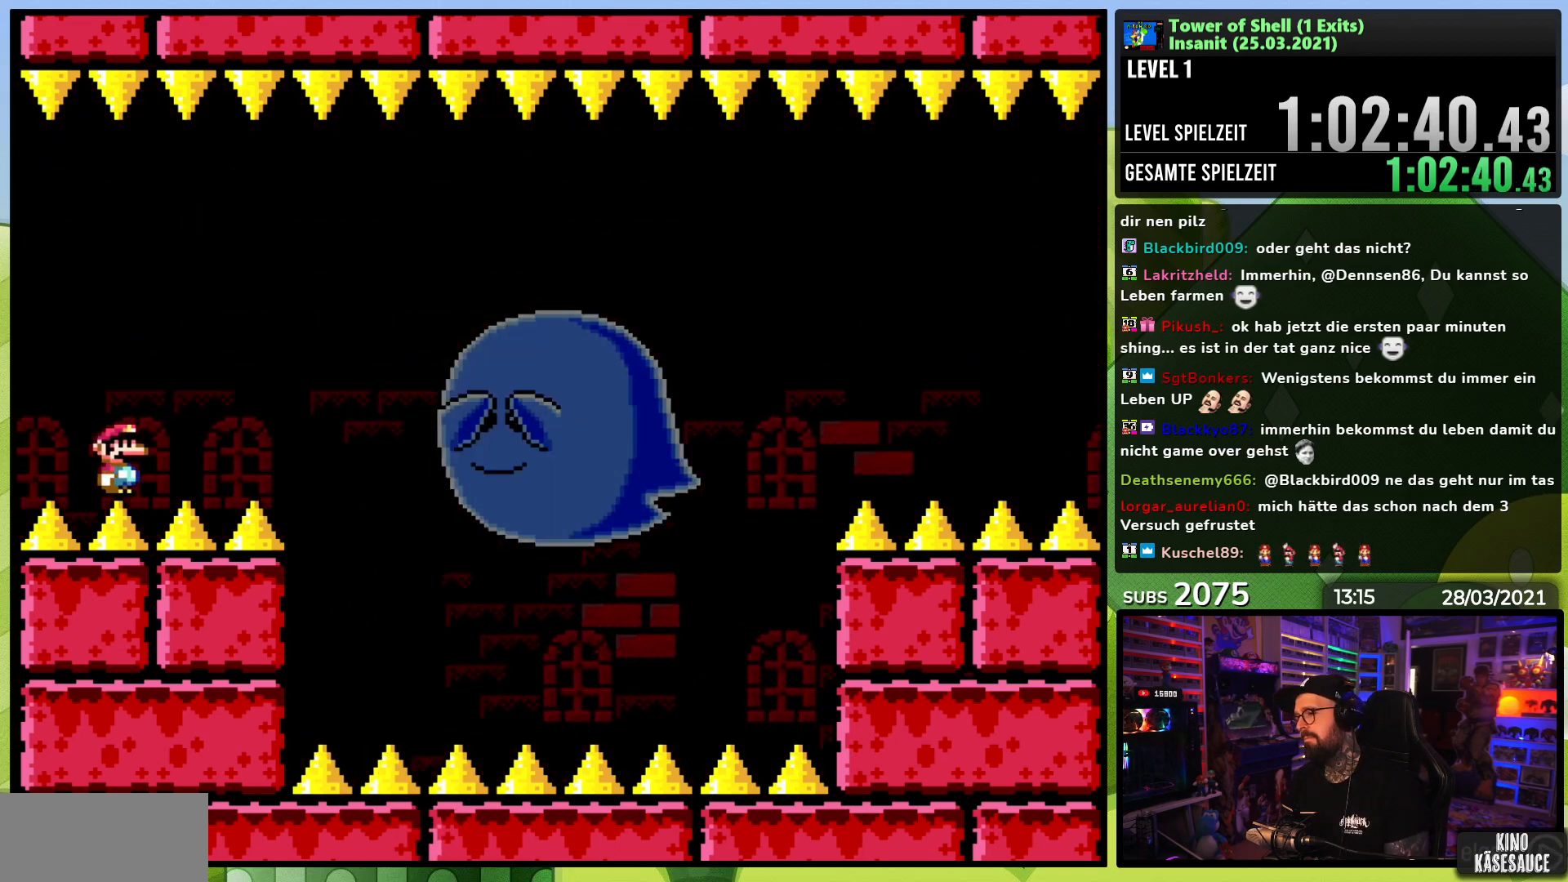
{"buttons": [], "events": []}
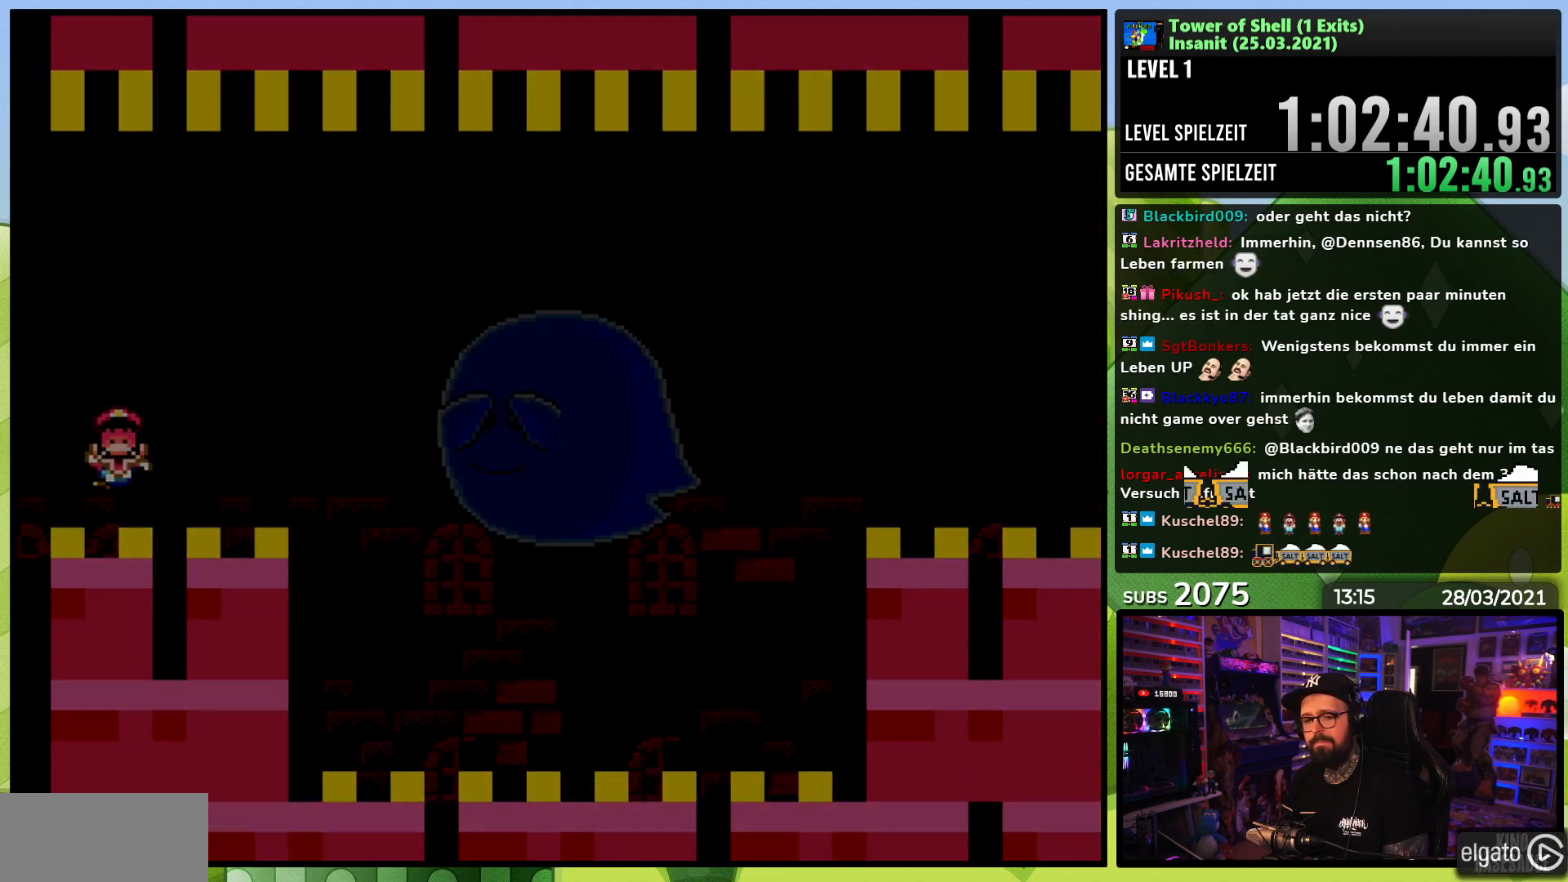
{"buttons": [], "events": []}
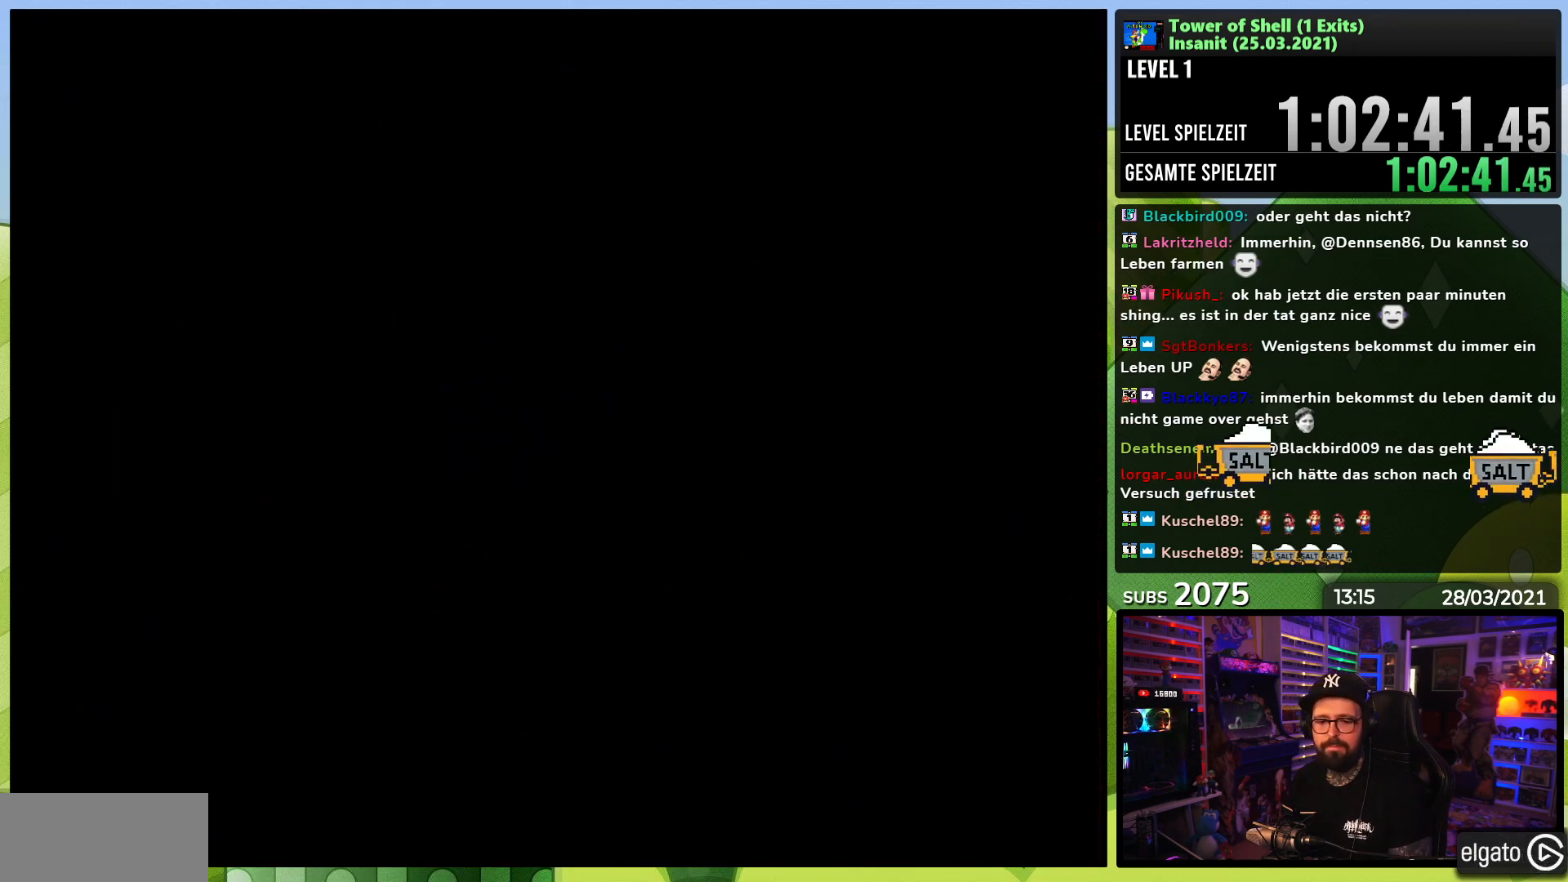
{"buttons": [], "events": []}
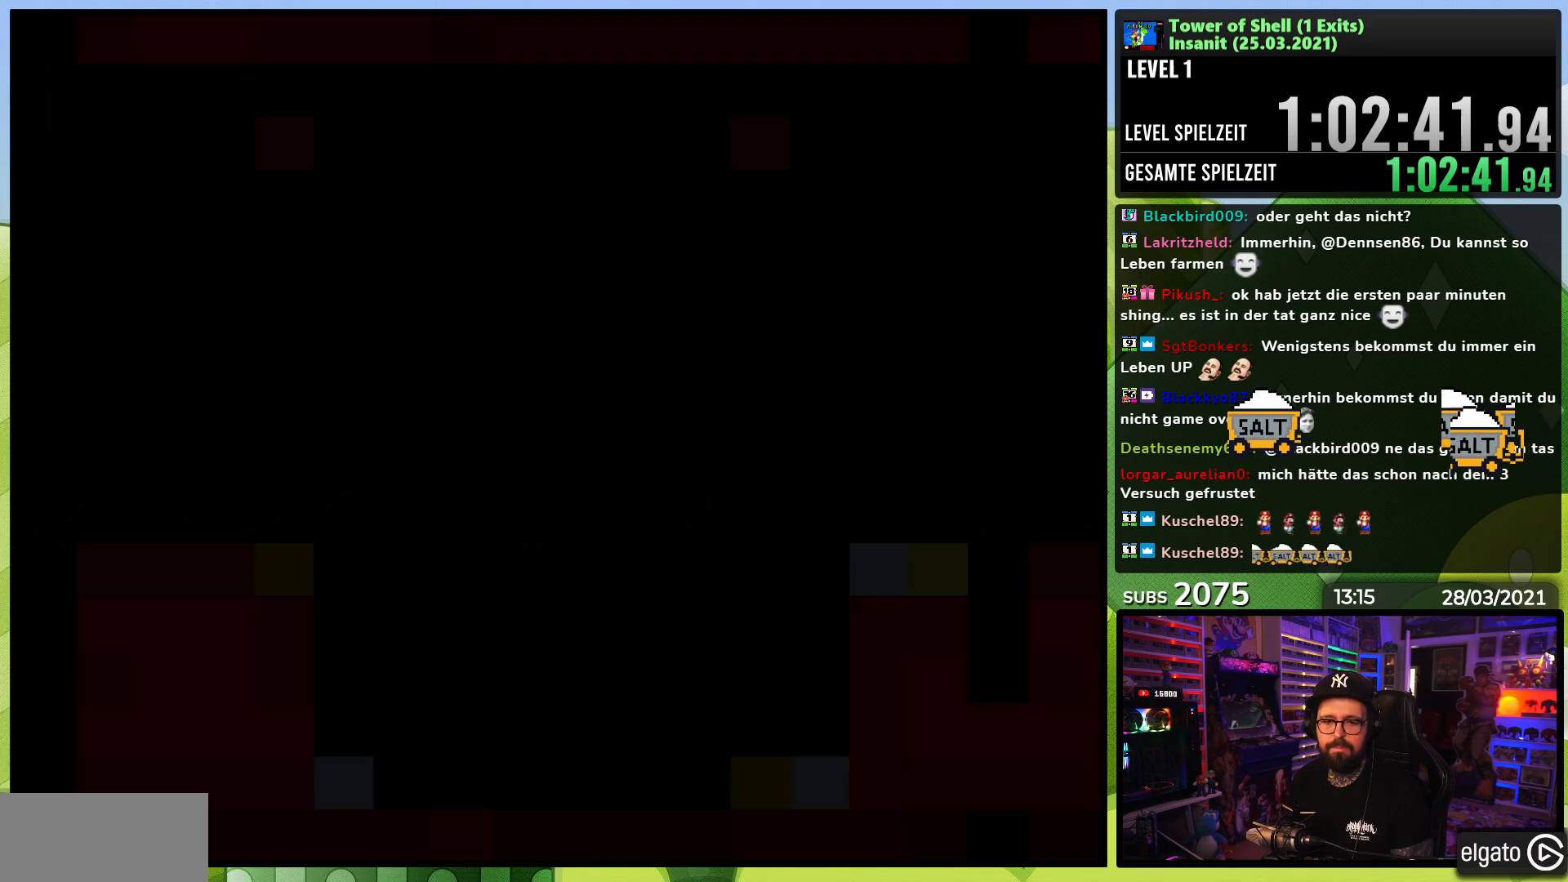
{"buttons": ["B", "Y"], "events": [[367, "B", "down"], [367, "Y", "down"]]}
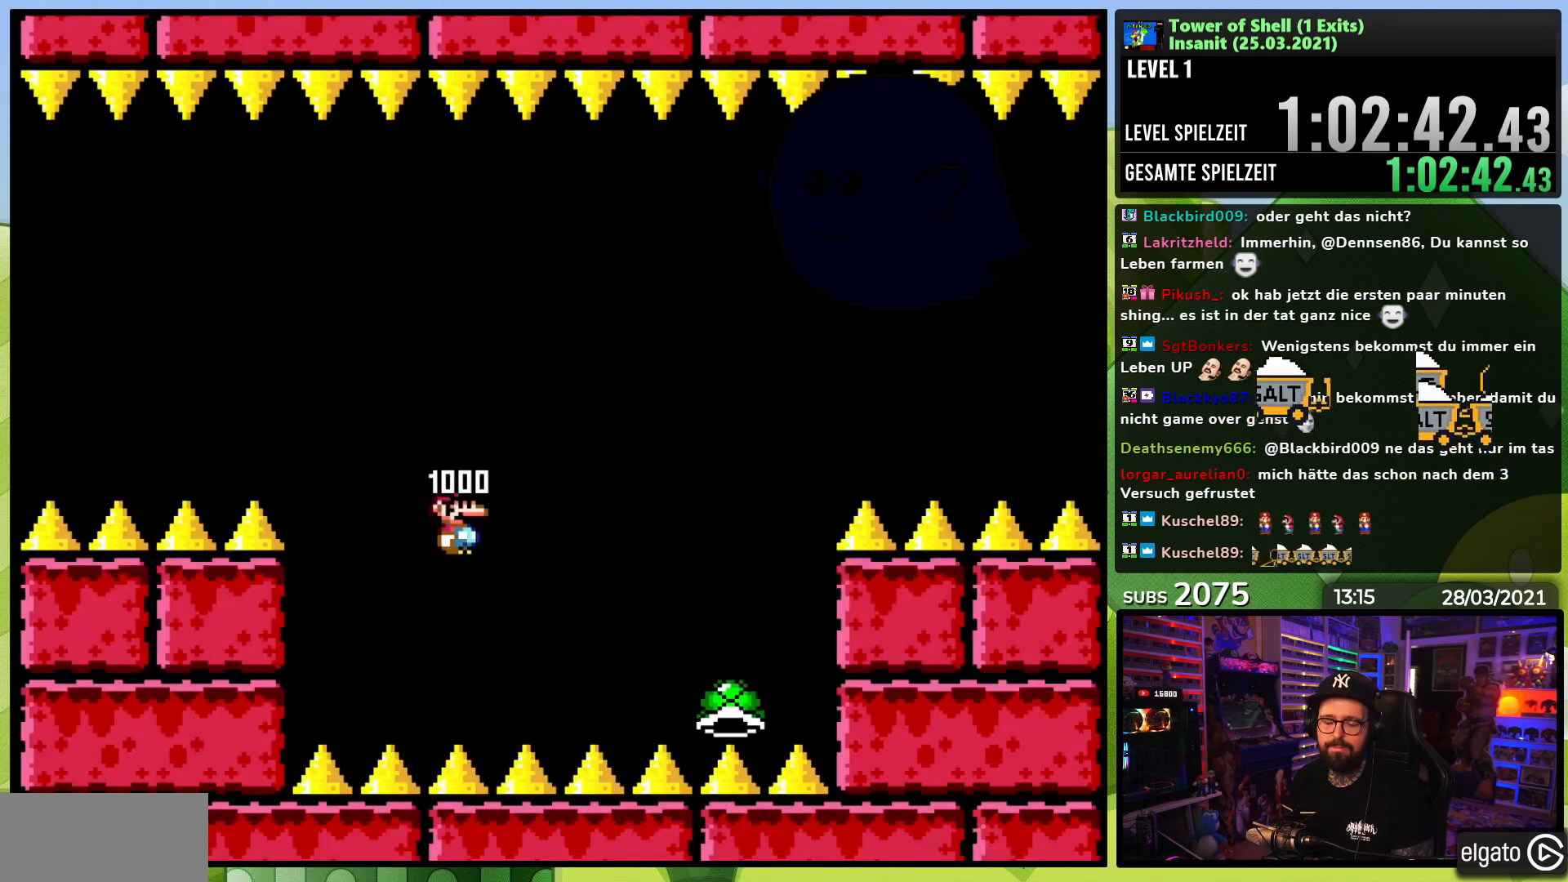
{"buttons": ["B", "Y"], "events": []}
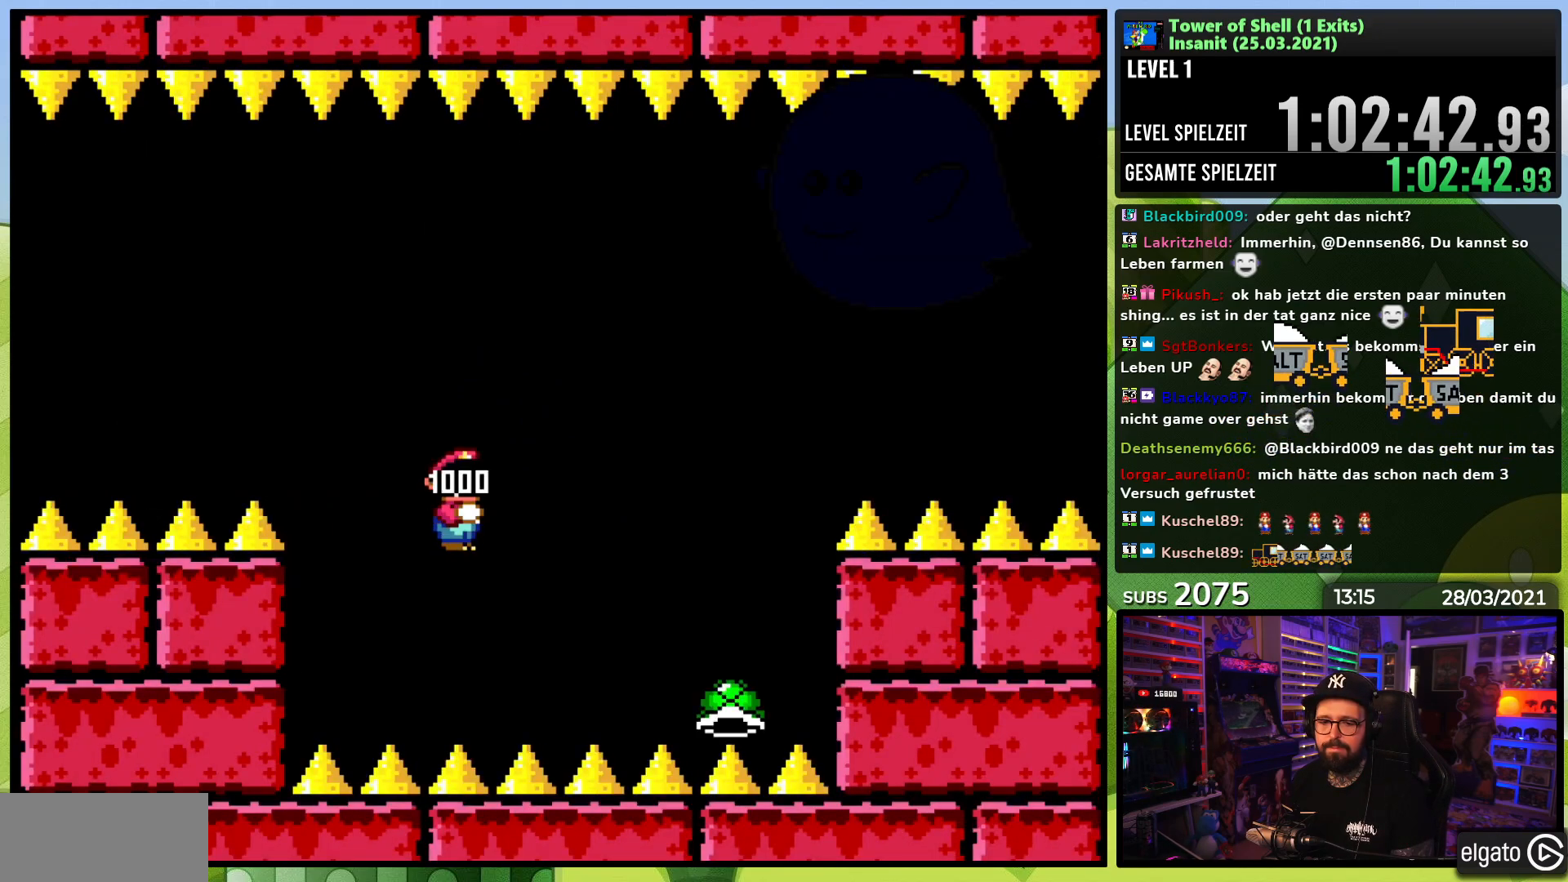
{"buttons": ["B", "DPAD_RIGHT"], "events": [[417, "DPAD_RIGHT", "down"], [467, "Y", "up"]]}
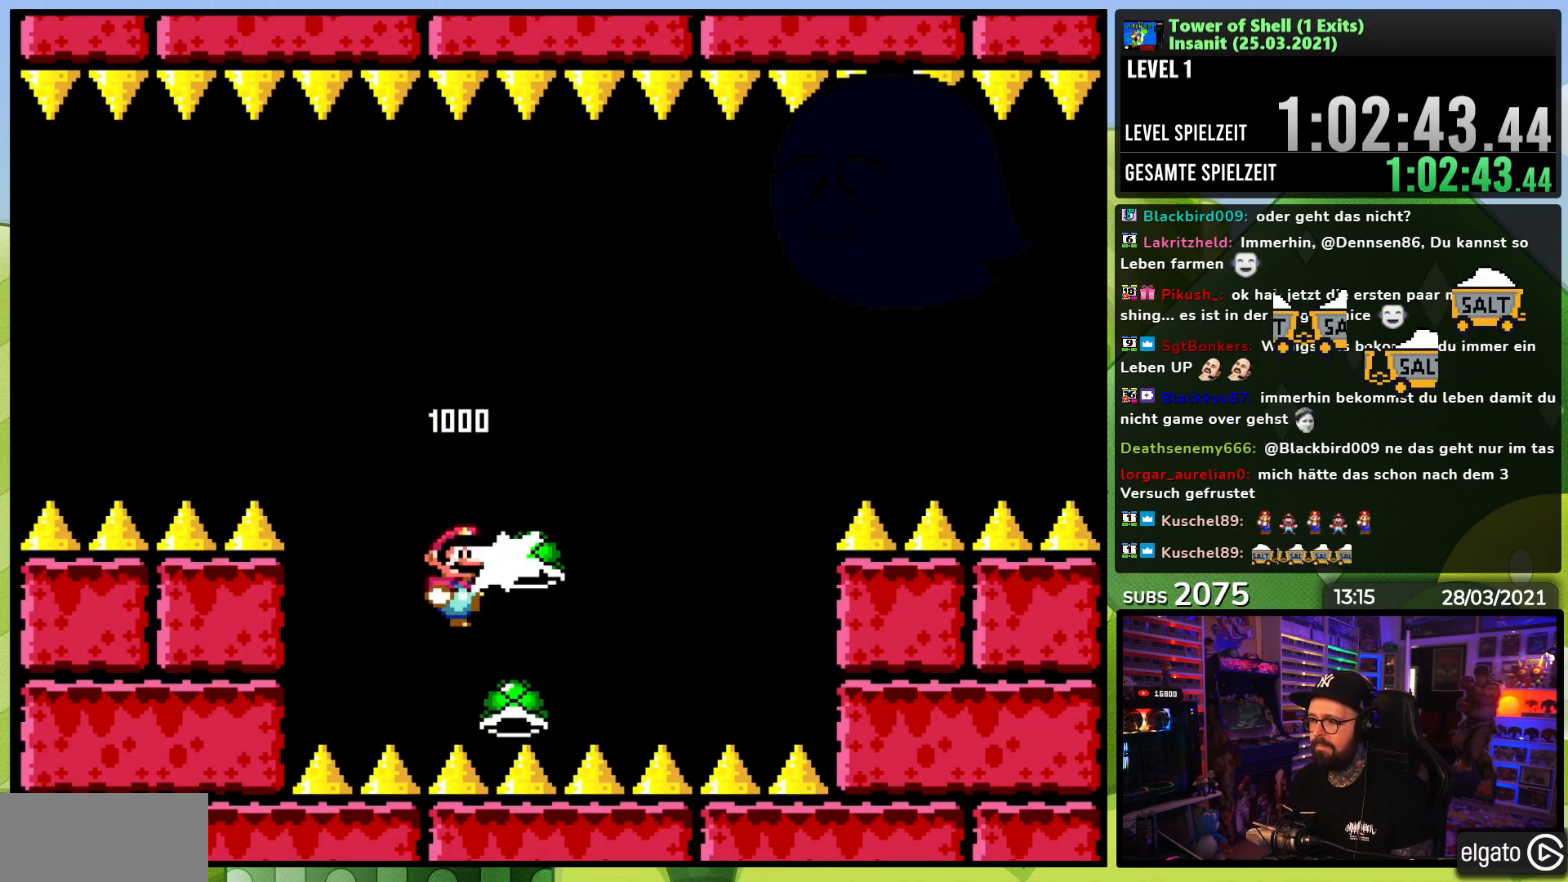
{"buttons": ["Y", "DPAD_RIGHT"], "events": [[17, "DPAD_RIGHT", "up"], [33, "Y", "down"], [67, "DPAD_LEFT", "down"], [200, "DPAD_LEFT", "up"], [433, "DPAD_RIGHT", "down"], [467, "B", "up"]]}
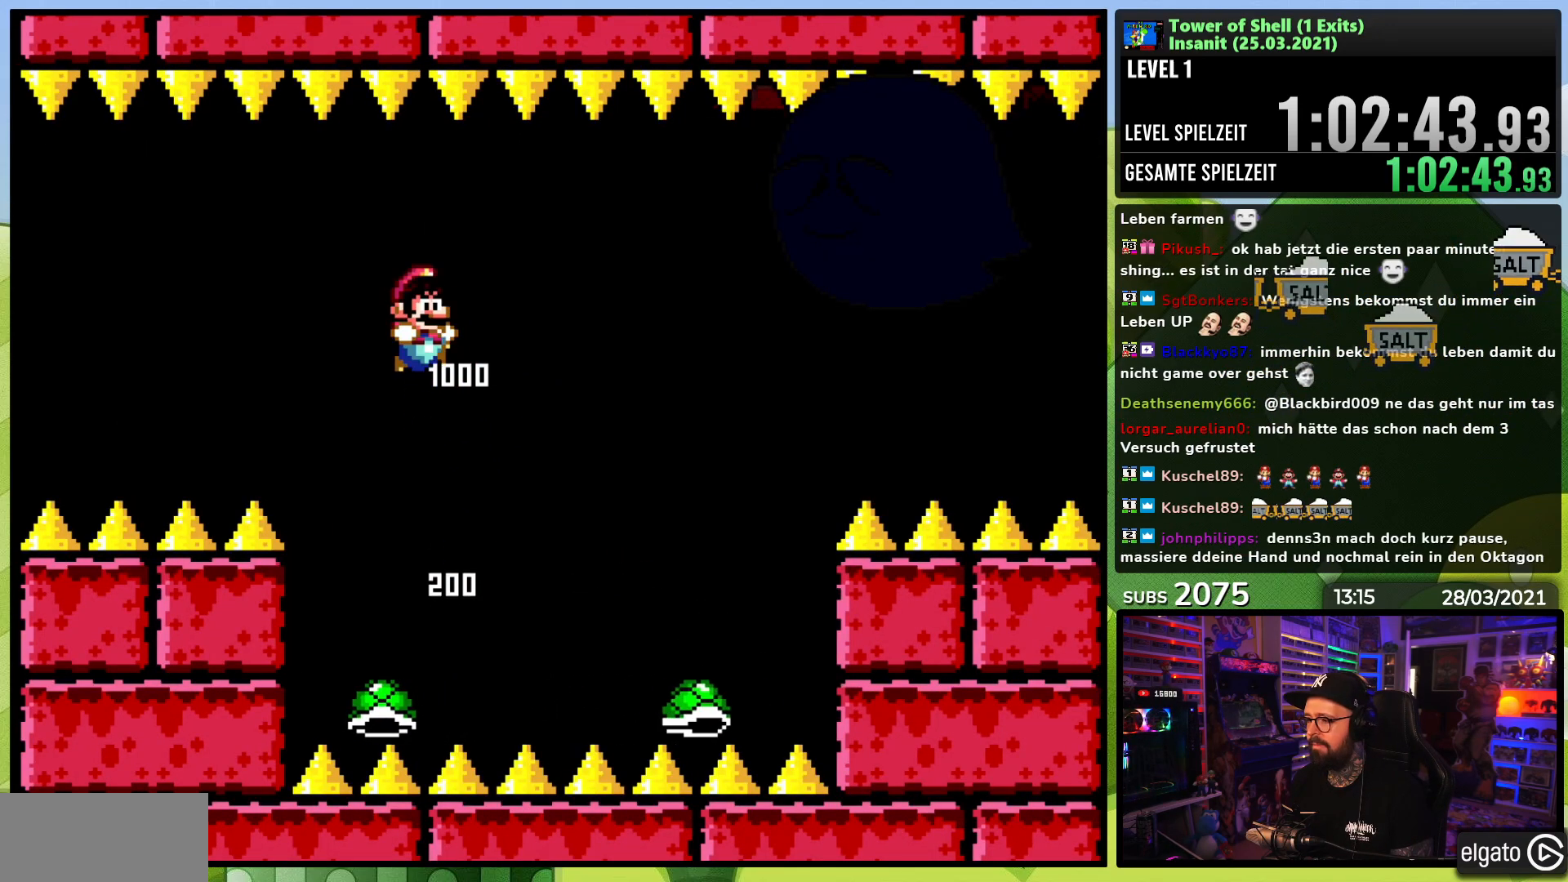
{"buttons": ["B", "Y", "DPAD_RIGHT"], "events": [[50, "DPAD_RIGHT", "up"], [150, "DPAD_LEFT", "down"], [300, "B", "down"], [367, "DPAD_LEFT", "up"], [450, "DPAD_RIGHT", "down"]]}
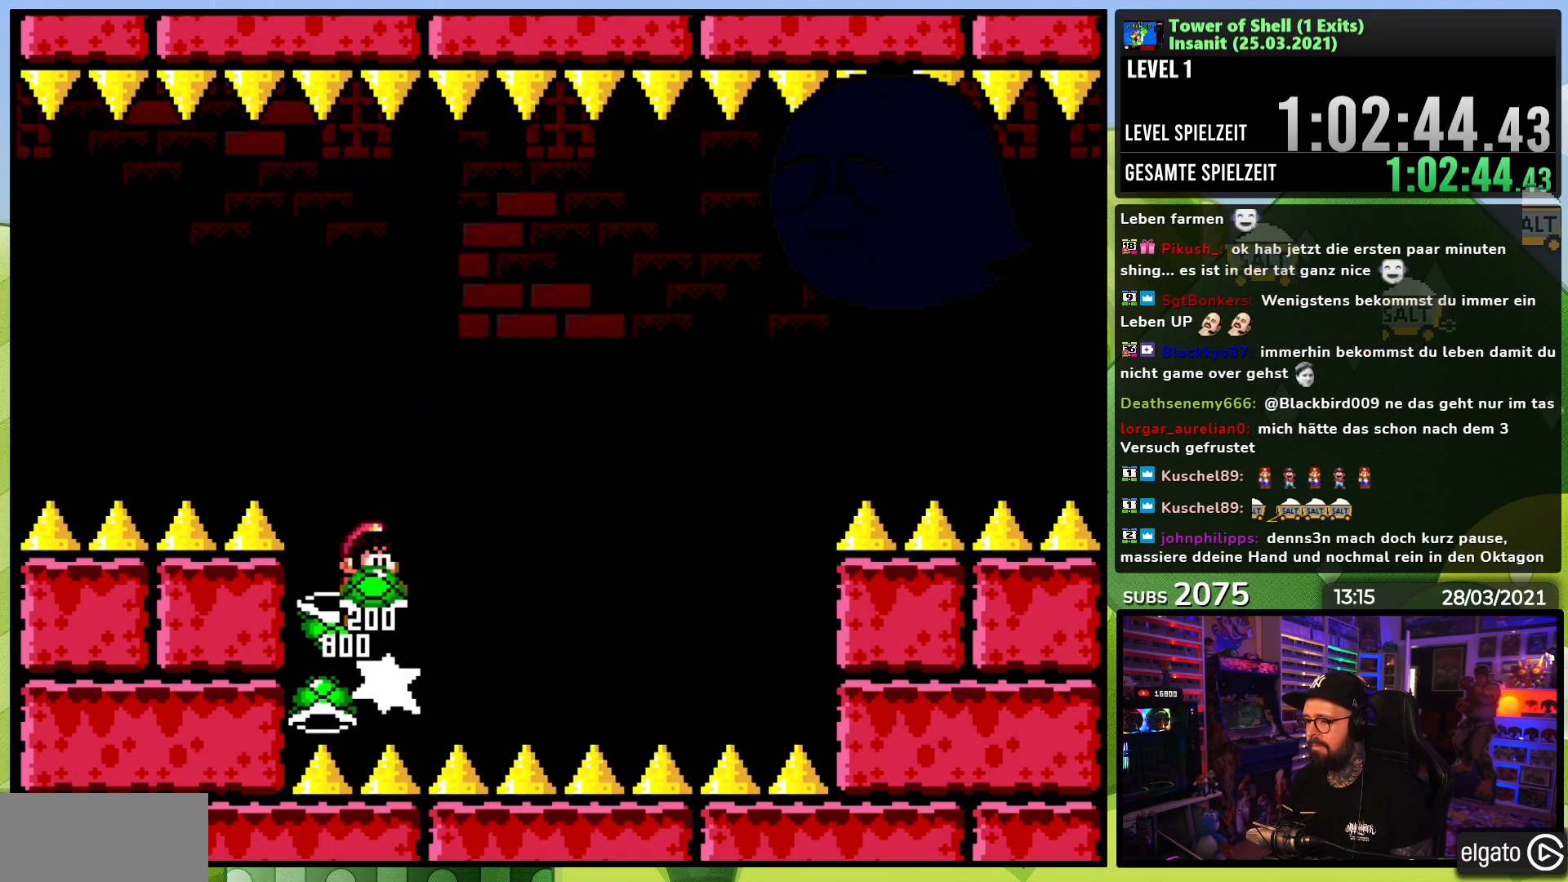
{"buttons": ["B", "Y"], "events": [[67, "Y", "up"], [100, "DPAD_RIGHT", "up"], [117, "Y", "down"]]}